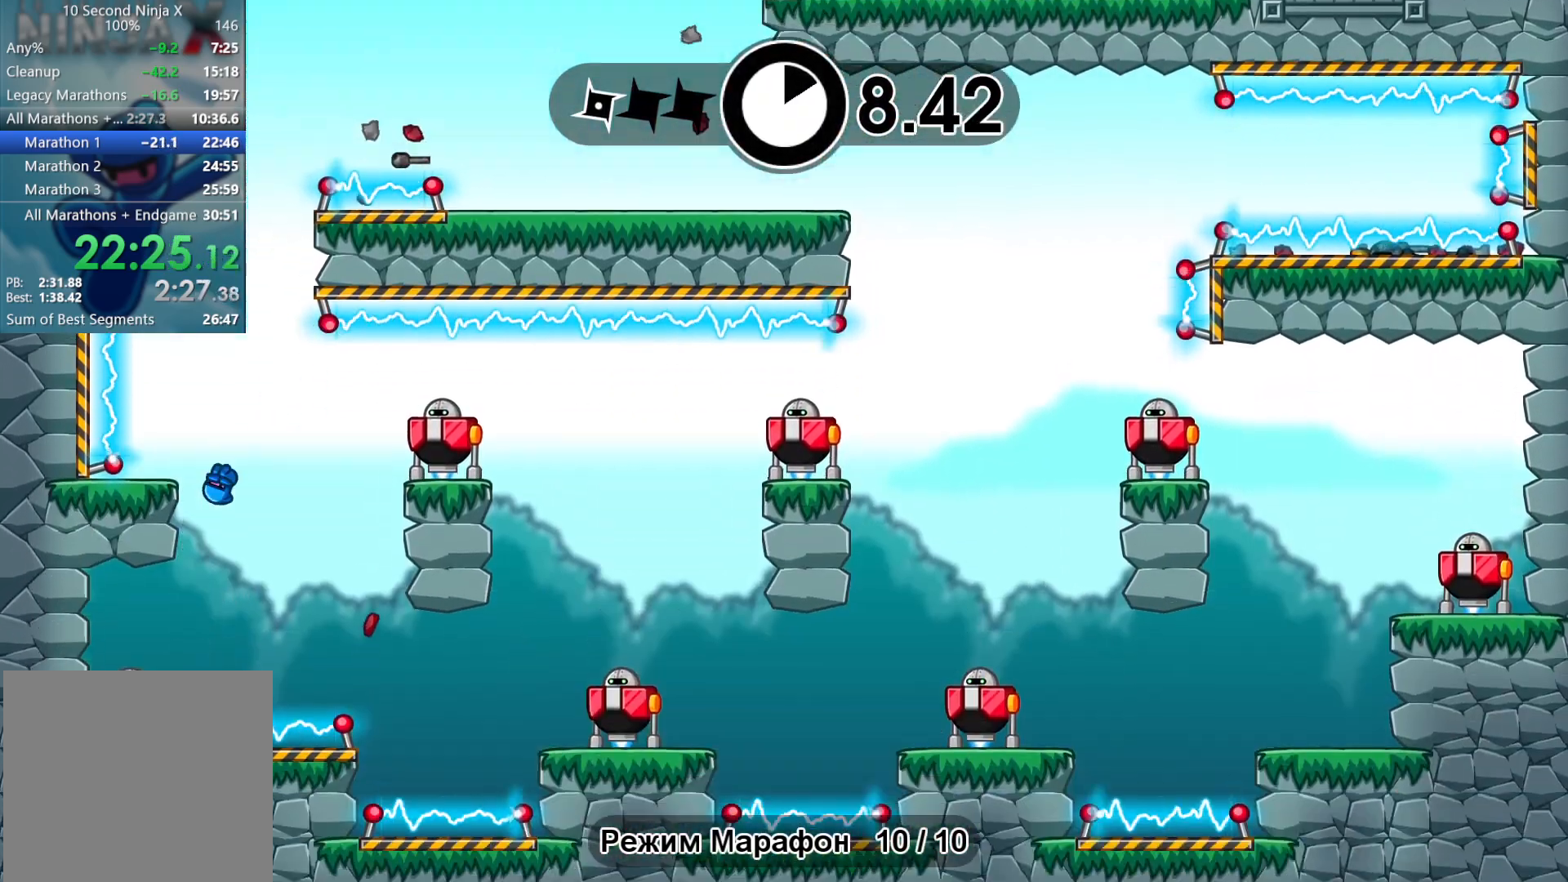
Gameplay with a controller (Xbox layout); each line is a JSON object with the inputs held at the frame after it. "events" lists button and stick changes between this image and that frame as [ms after this image, input, new state], when the widget could be followed in between. Not read: right_stick.
{"buttons": [], "left_stick": "right", "events": [[317, "left_stick", "right"], [383, "B", "down"], [450, "B", "up"]]}
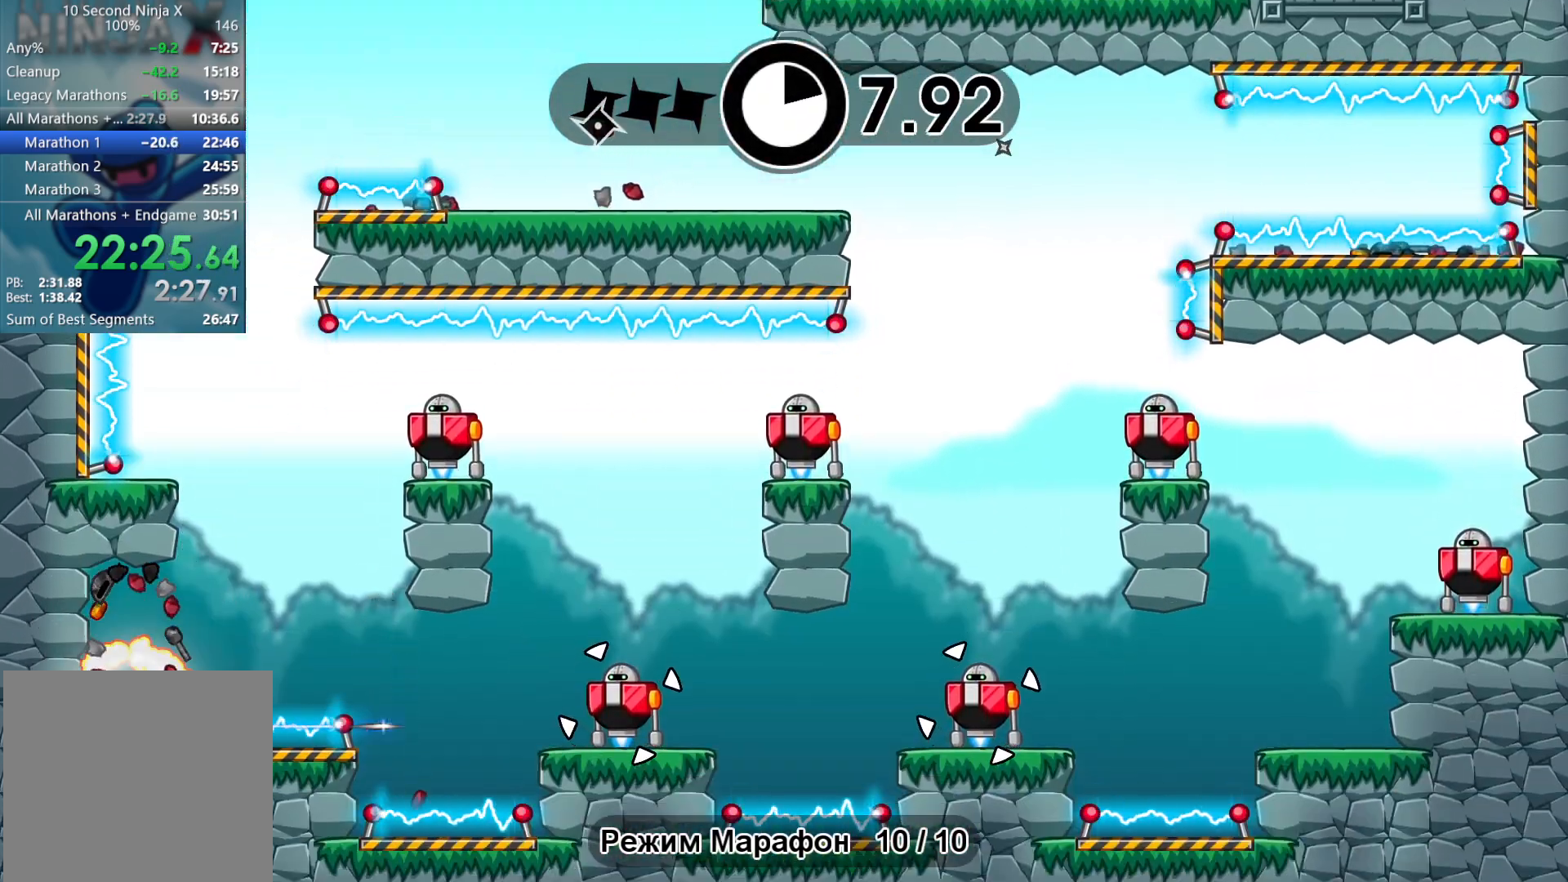
{"buttons": [], "left_stick": "right", "events": [[83, "A", "down"], [183, "A", "up"], [283, "A", "down"], [400, "A", "up"]]}
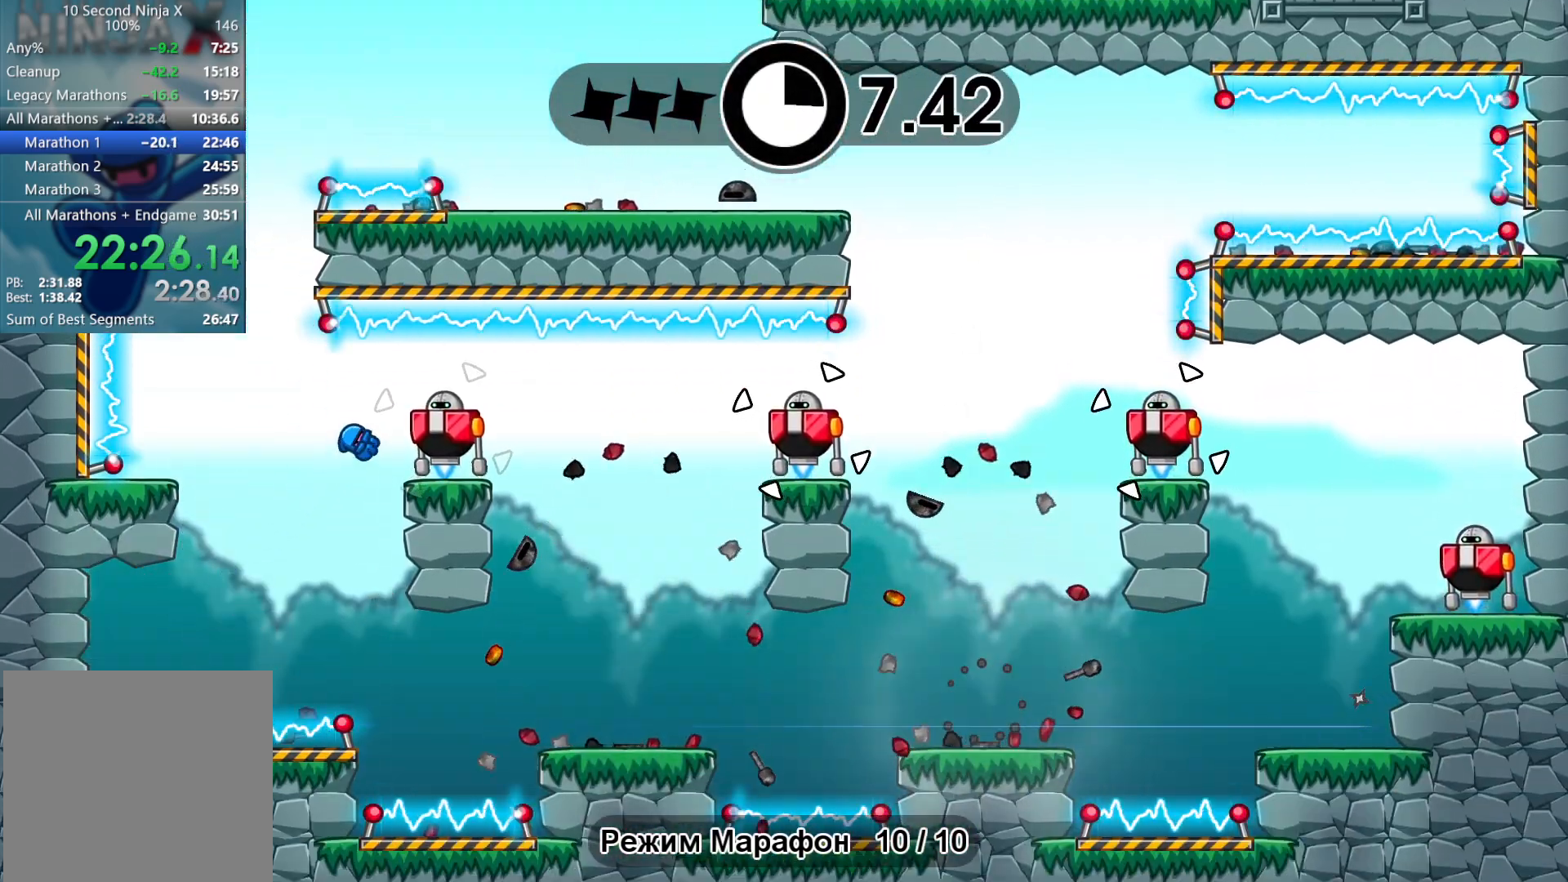
{"buttons": [], "left_stick": "right", "events": [[100, "X", "down"], [200, "X", "up"]]}
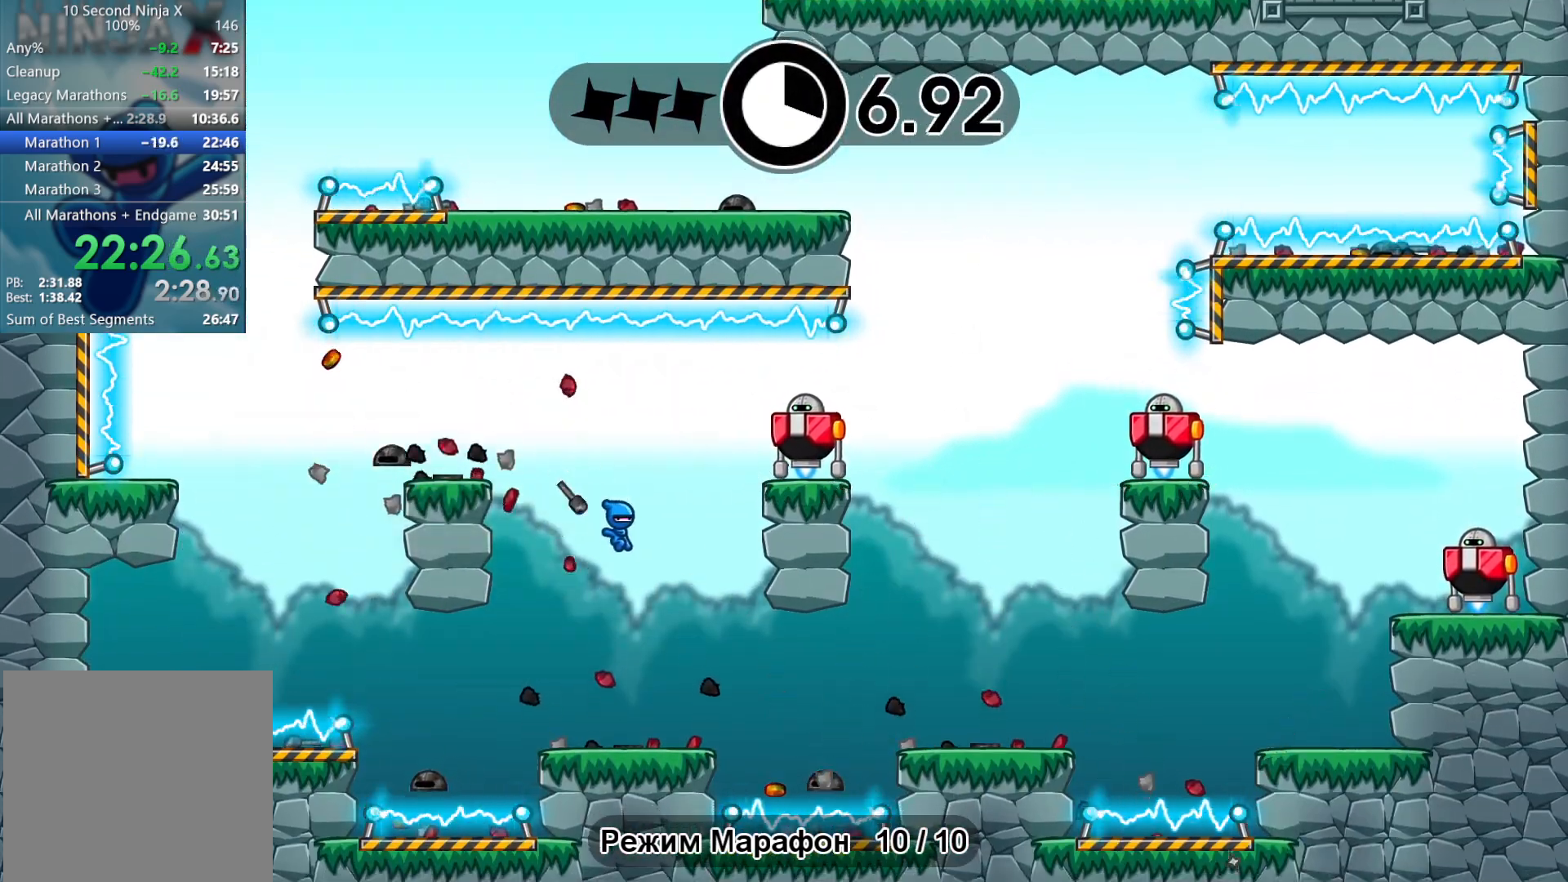
{"buttons": ["L3"], "left_stick": "right", "events": [[83, "A", "down"], [150, "X", "down"], [233, "A", "up"], [300, "L3", "down"], [350, "X", "up"]]}
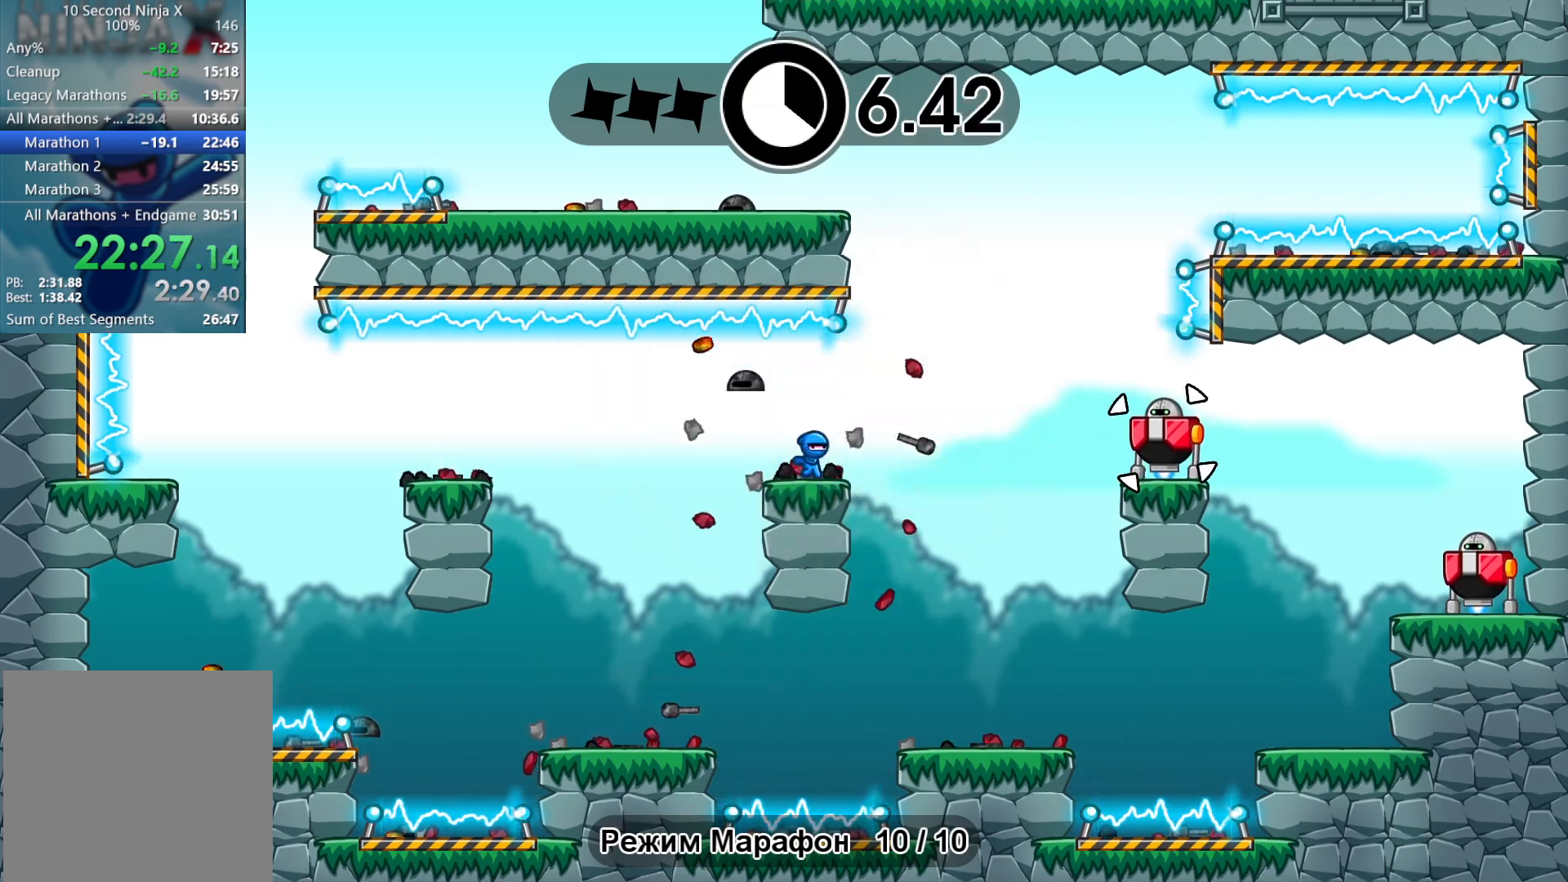
{"buttons": [], "left_stick": "right", "events": [[83, "L3", "up"], [250, "A", "down"], [333, "X", "down"], [400, "A", "up"], [433, "X", "up"]]}
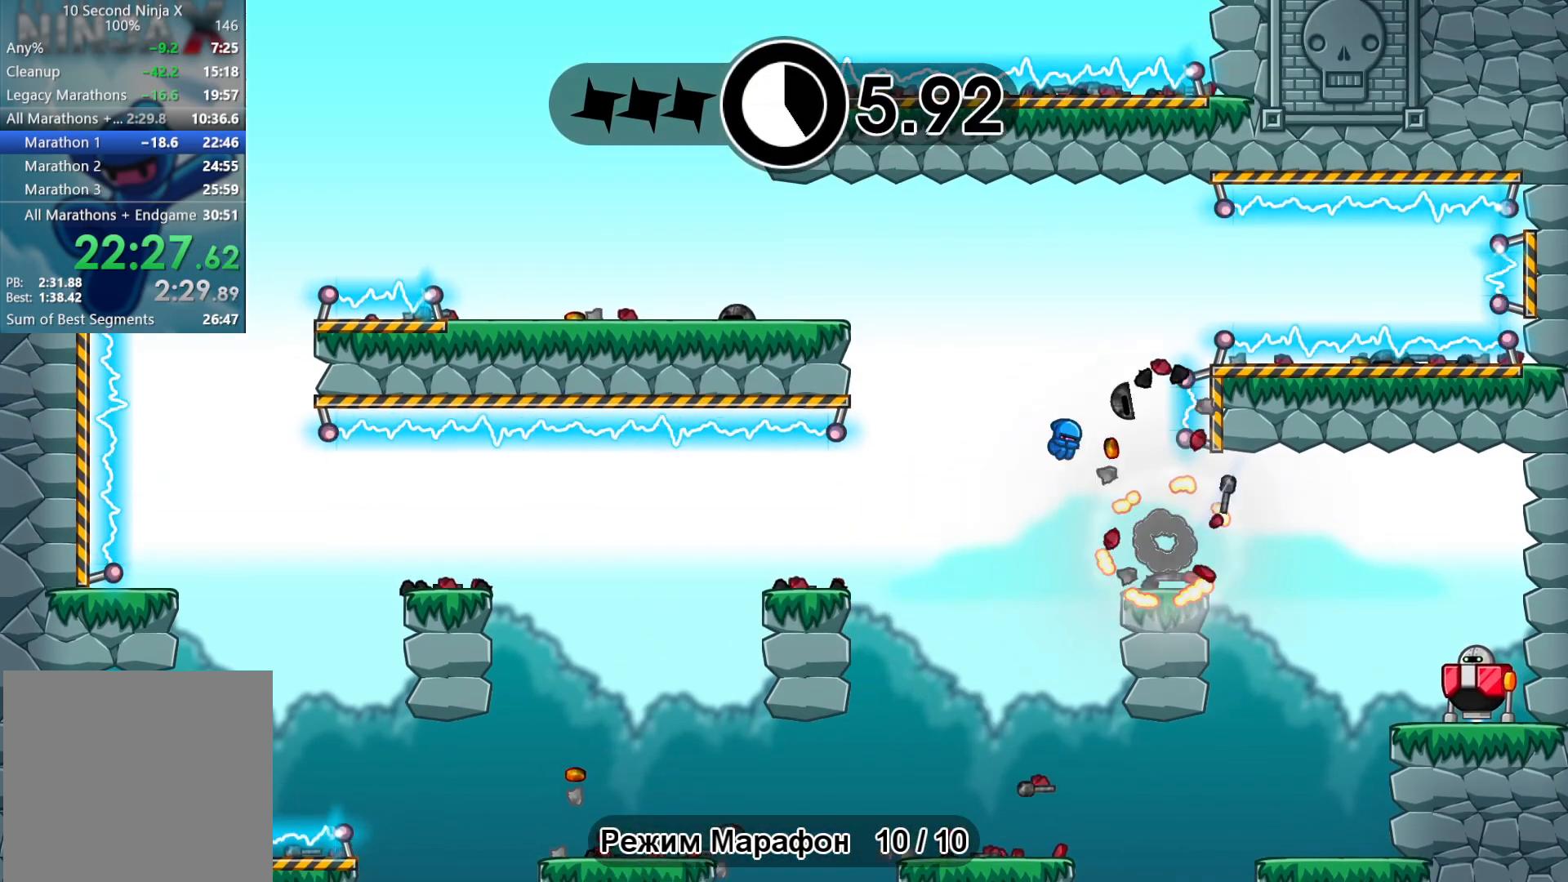
{"buttons": ["X"], "left_stick": "right", "events": [[450, "X", "down"]]}
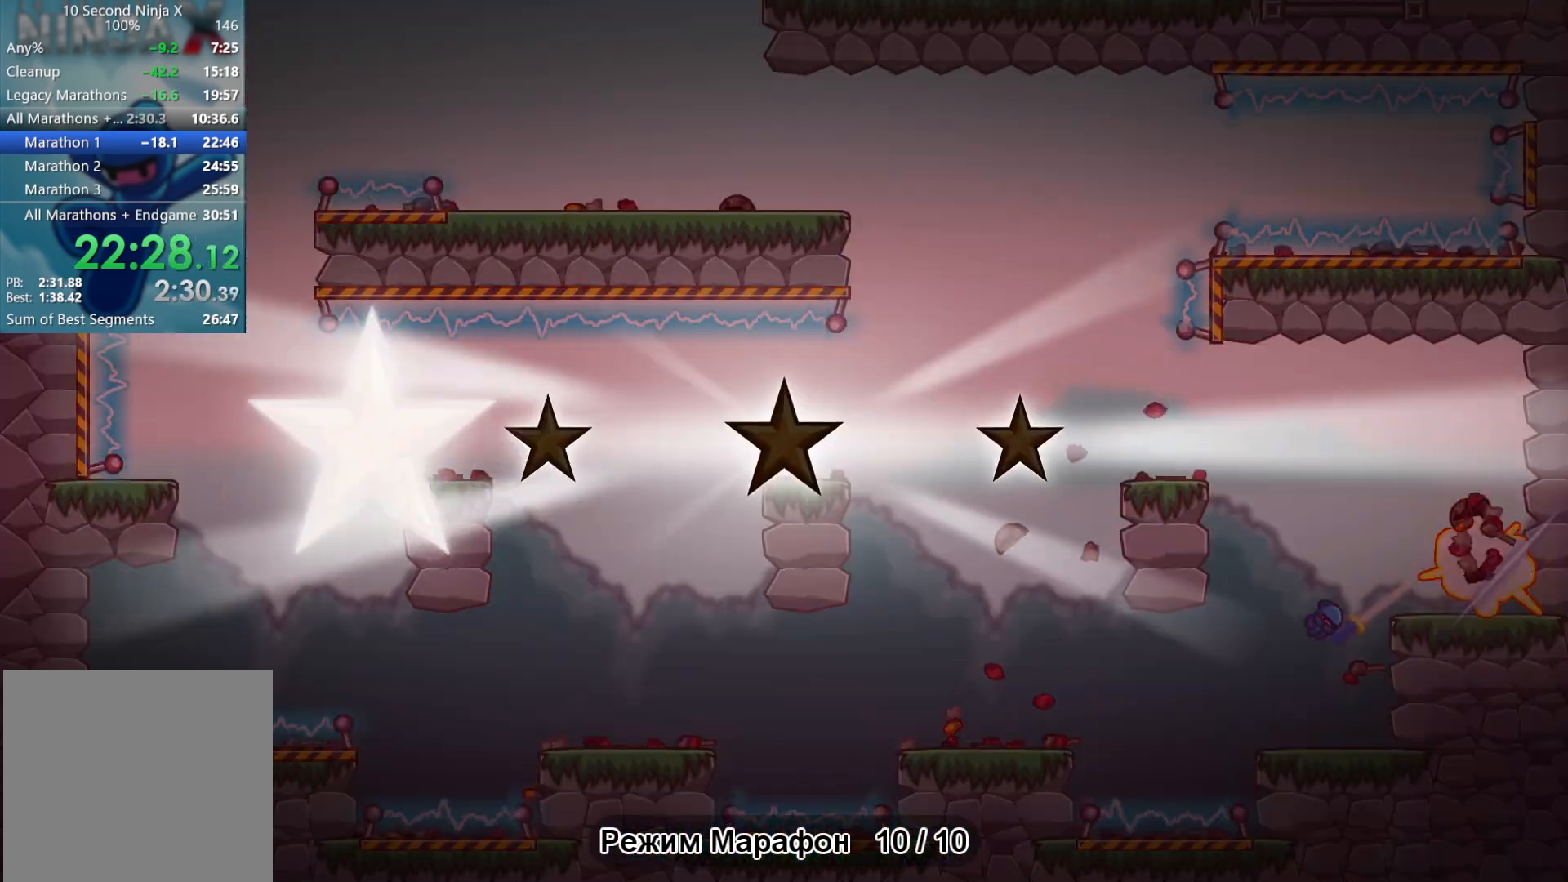
{"buttons": [], "left_stick": "center", "events": [[33, "X", "up"], [100, "left_stick", "center"], [383, "Y", "down"], [400, "Y", "up"]]}
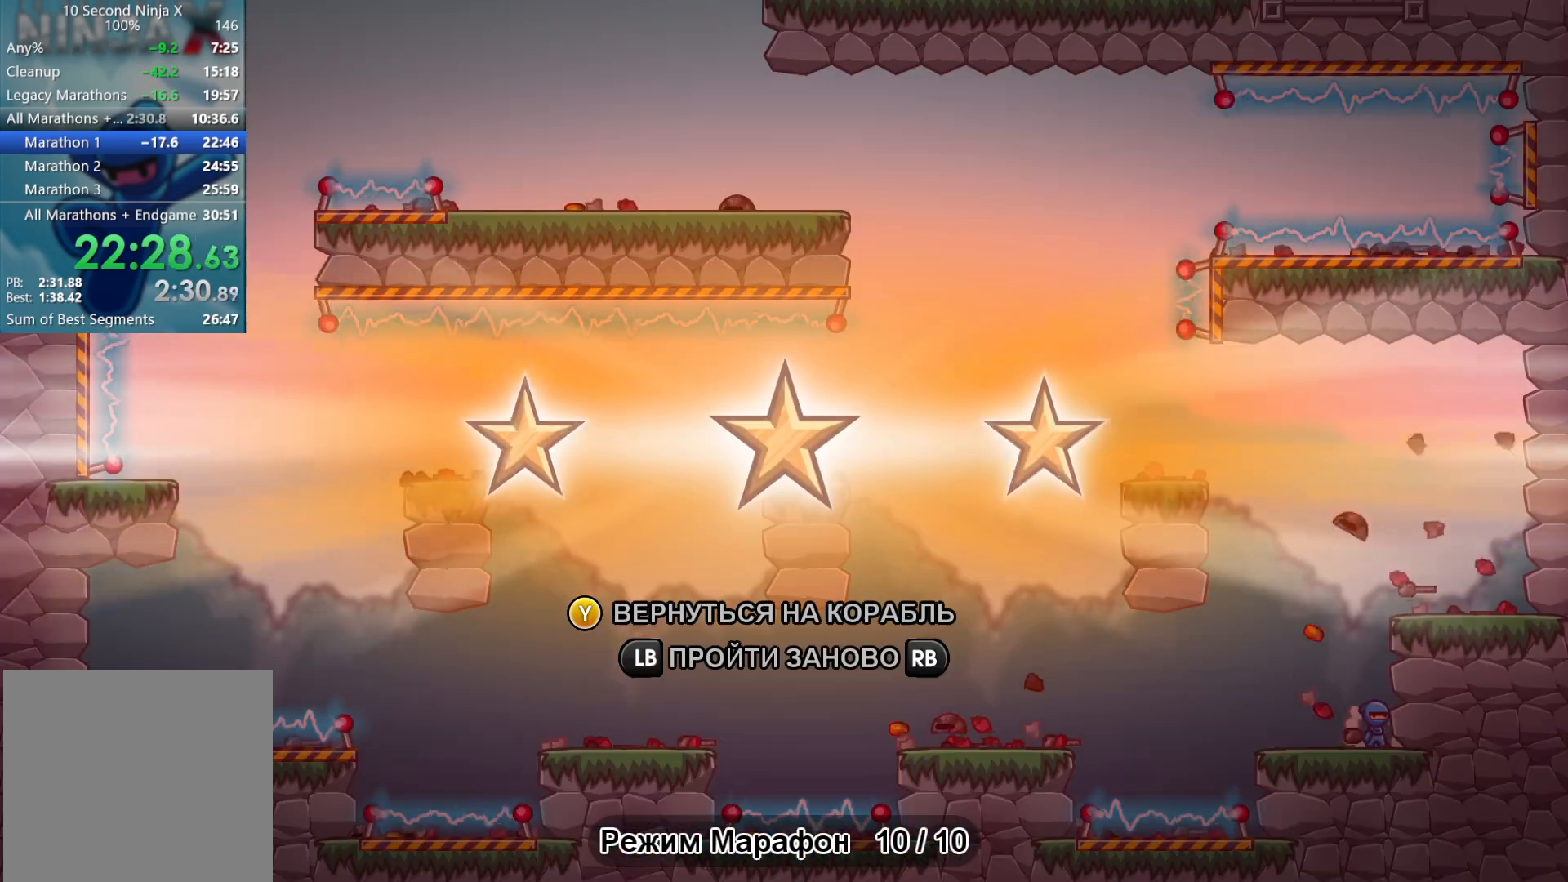
{"buttons": ["Y"], "left_stick": "center", "events": [[67, "Y", "down"], [117, "Y", "up"], [217, "Y", "down"], [267, "Y", "up"], [367, "Y", "down"], [400, "Y", "up"], [500, "Y", "down"]]}
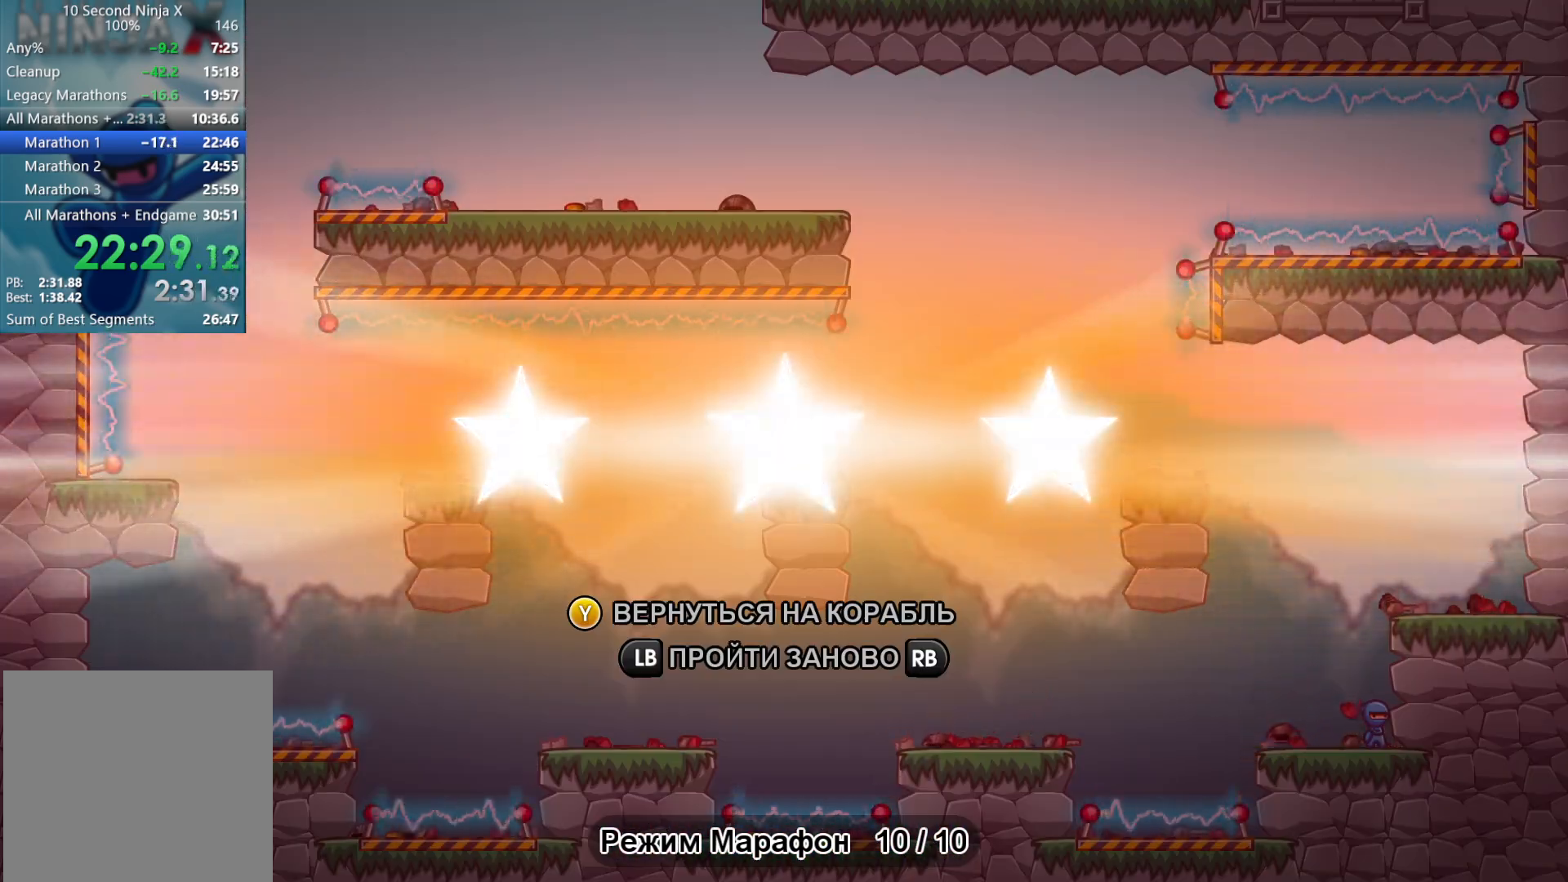
{"buttons": [], "left_stick": "center", "events": [[67, "Y", "up"], [150, "Y", "down"], [217, "Y", "up"], [317, "Y", "down"], [350, "Y", "up"], [450, "Y", "down"], [500, "Y", "up"]]}
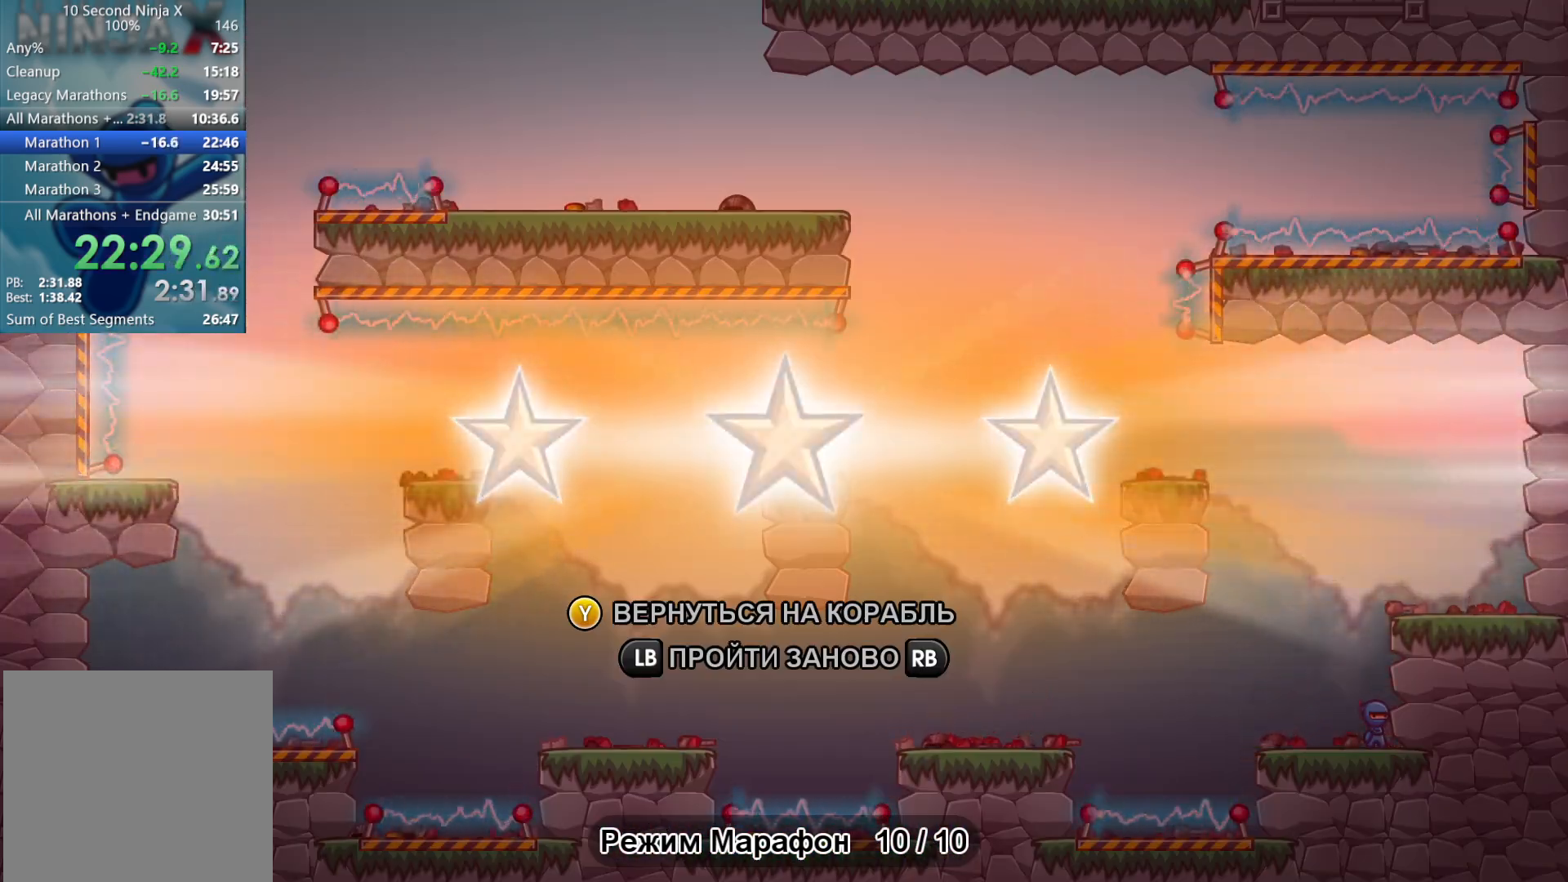
{"buttons": [], "left_stick": "center", "events": [[100, "Y", "down"], [133, "Y", "up"], [250, "Y", "down"], [317, "Y", "up"], [383, "Y", "down"], [433, "Y", "up"]]}
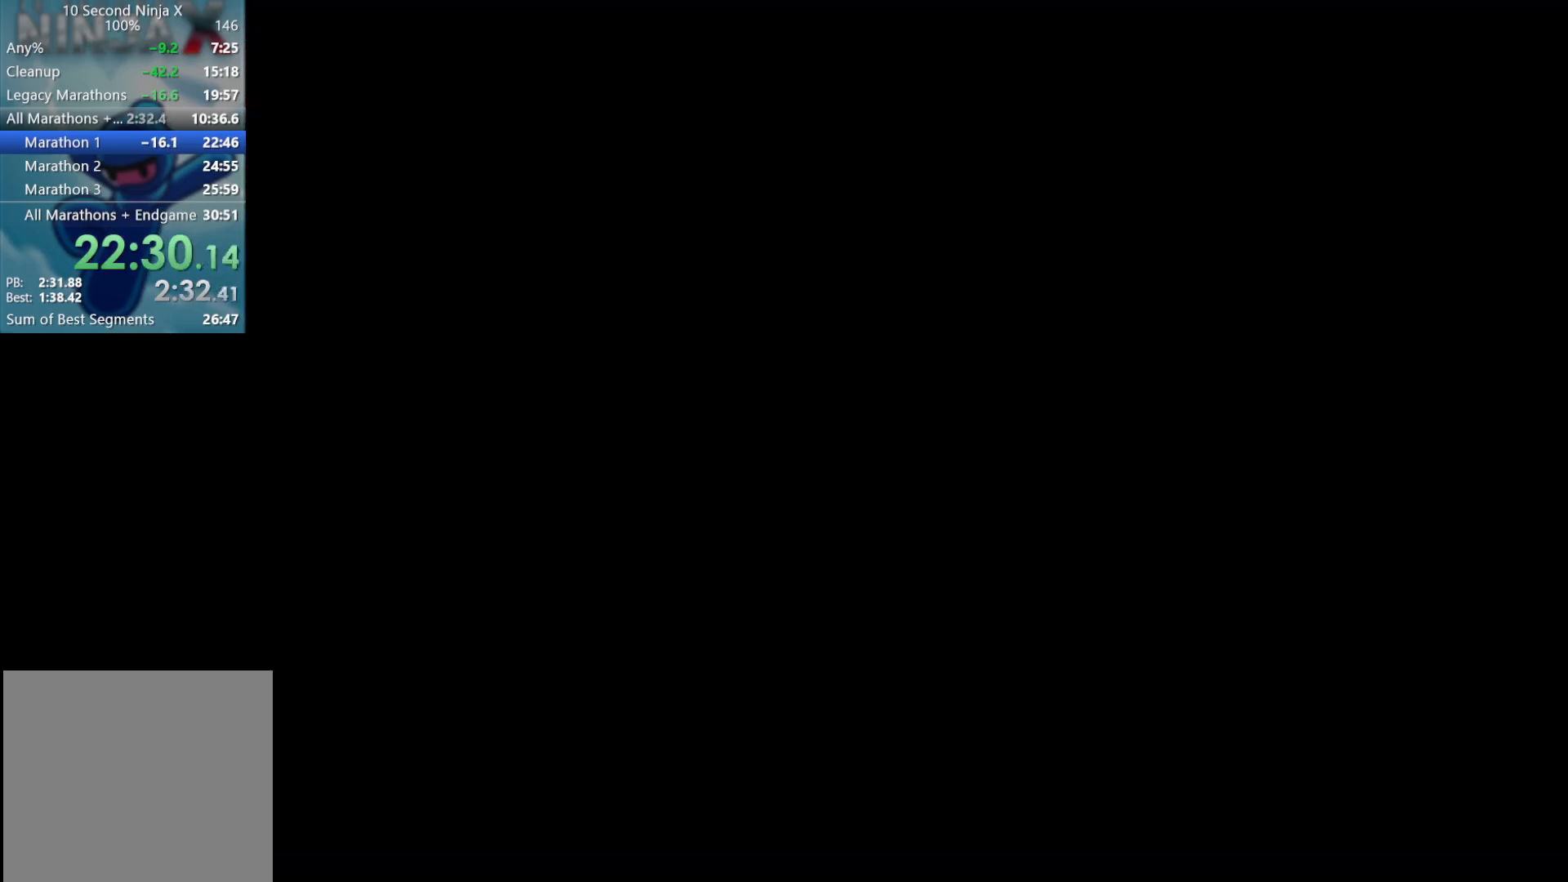
{"buttons": [], "left_stick": "center", "events": []}
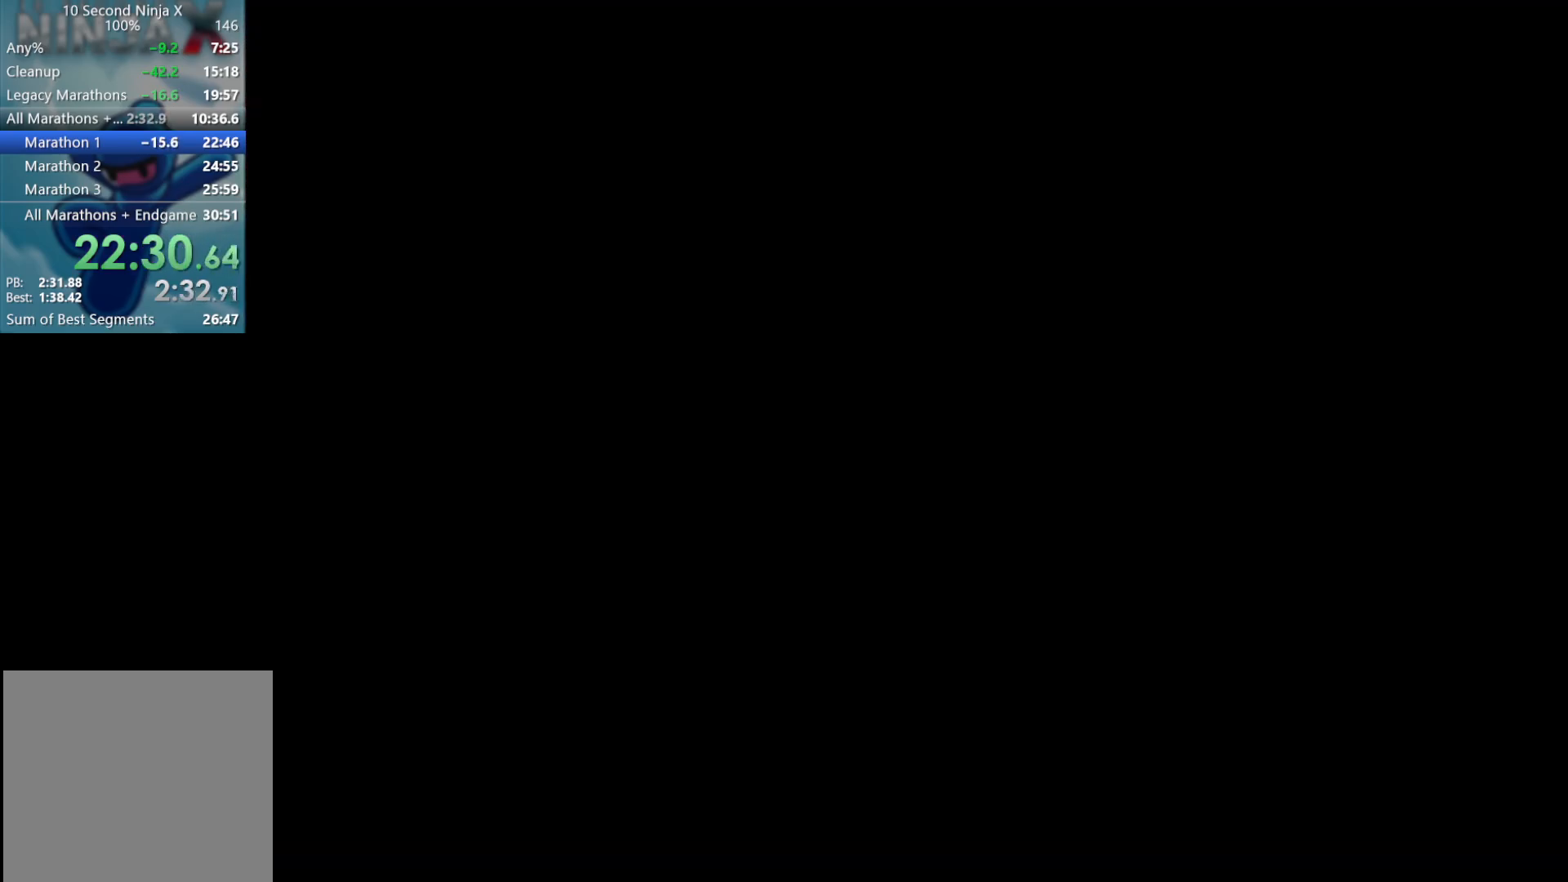
{"buttons": [], "left_stick": "center", "events": []}
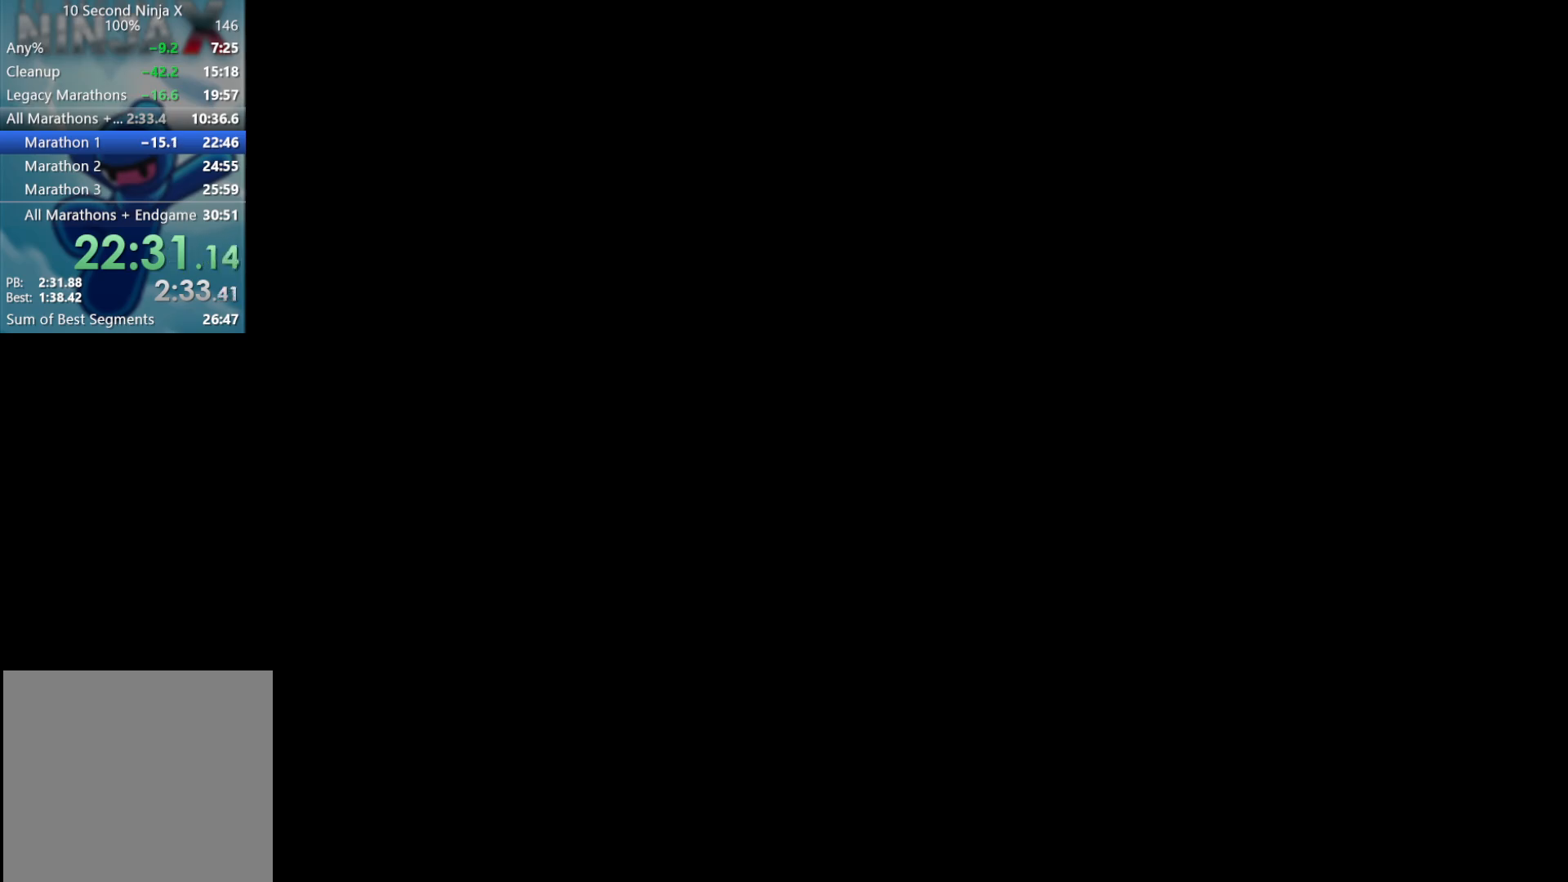
{"buttons": [], "left_stick": "center", "events": []}
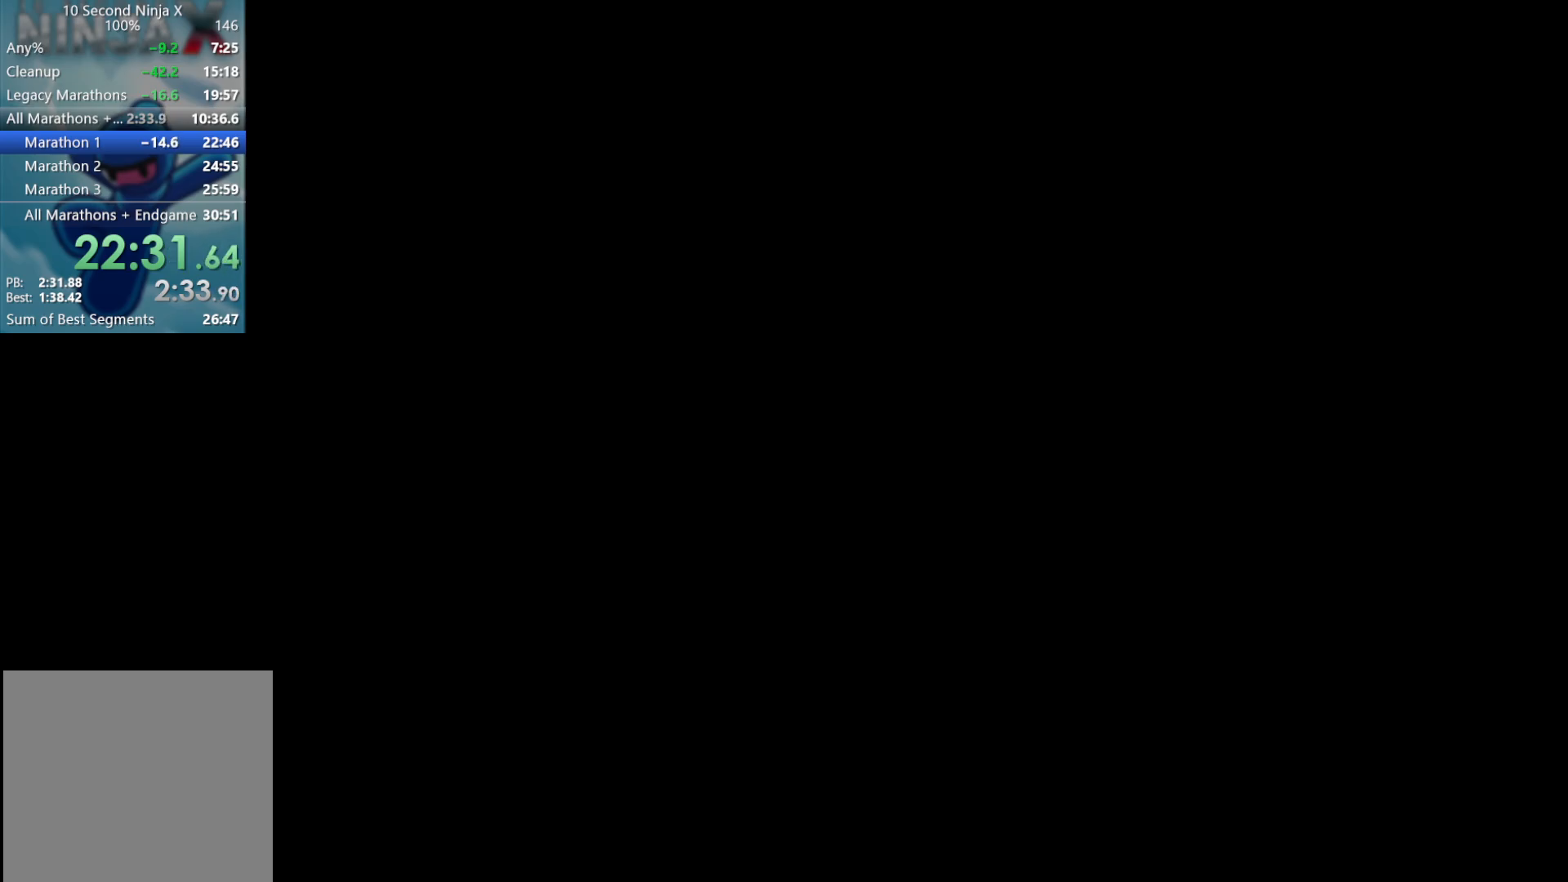
{"buttons": [], "left_stick": "center", "events": []}
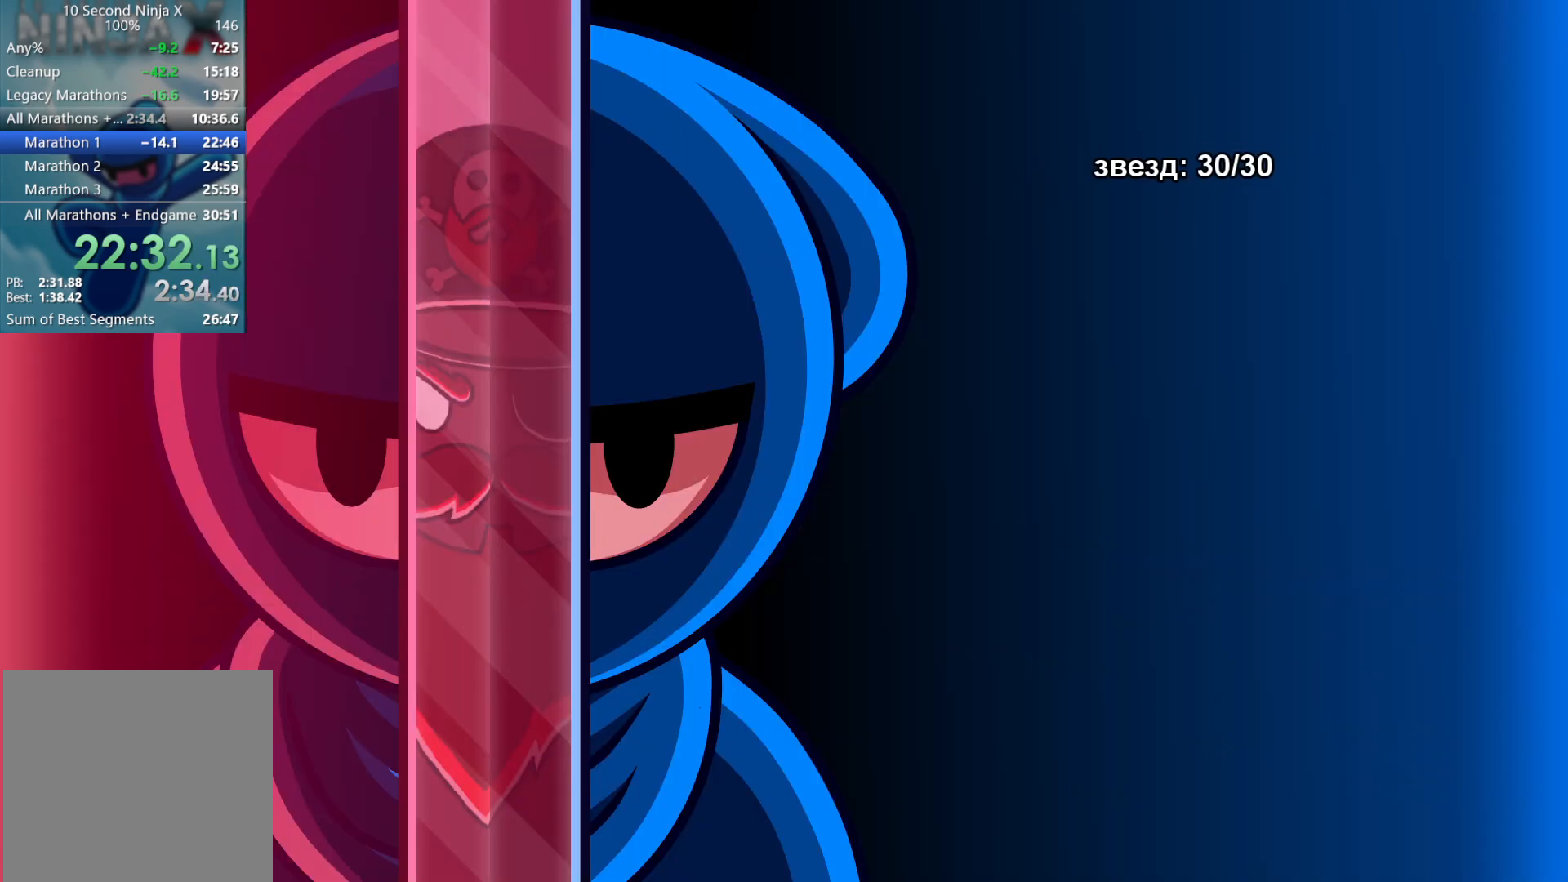
{"buttons": [], "left_stick": "center", "events": []}
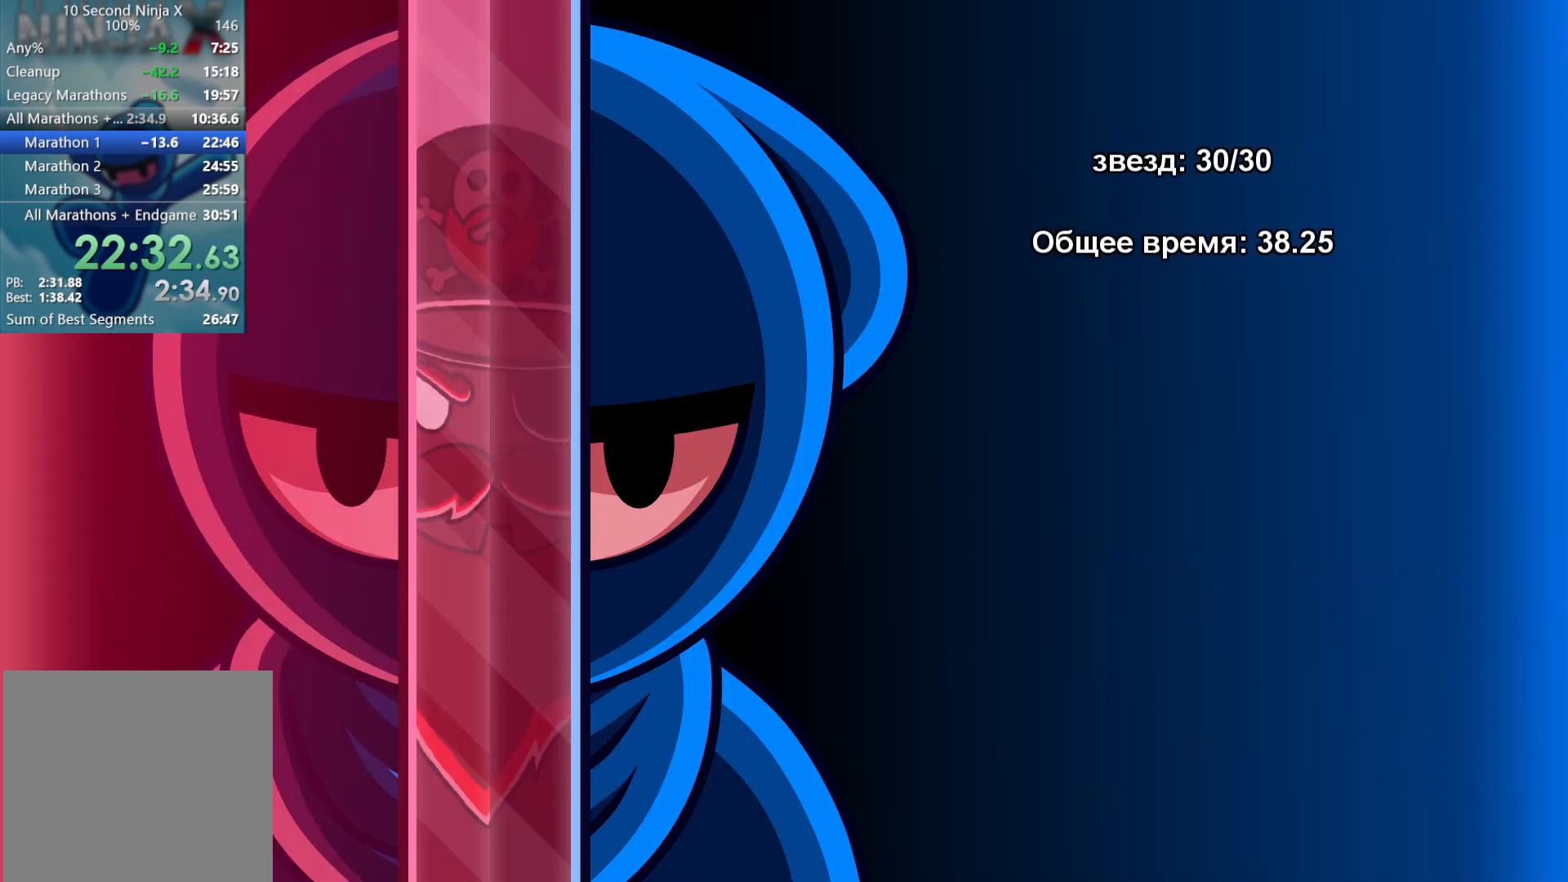
{"buttons": [], "left_stick": "center", "events": []}
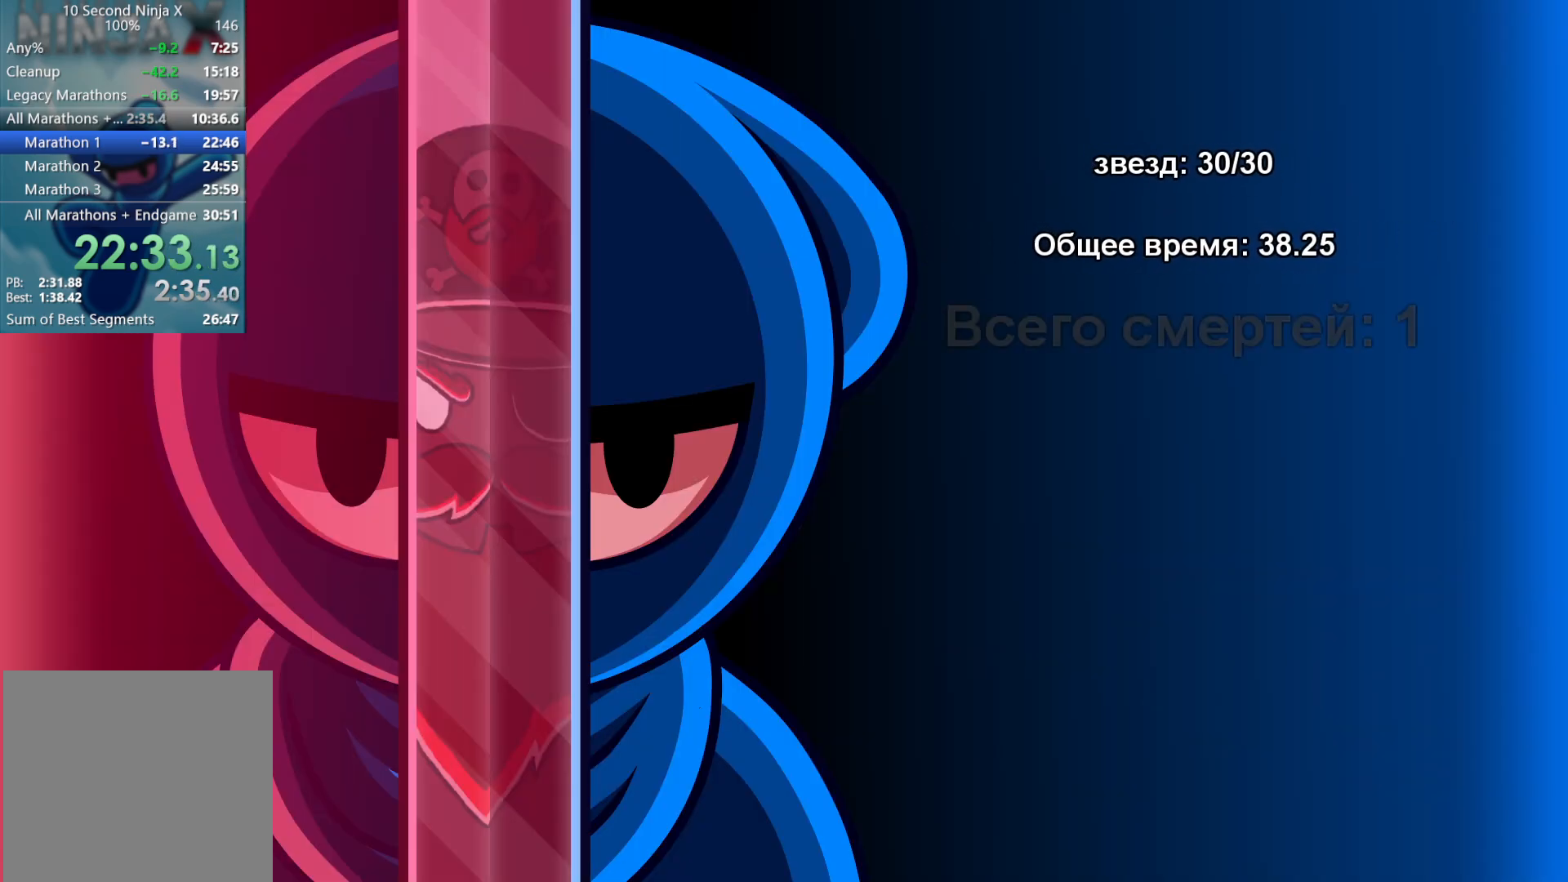
{"buttons": [], "left_stick": "center", "events": []}
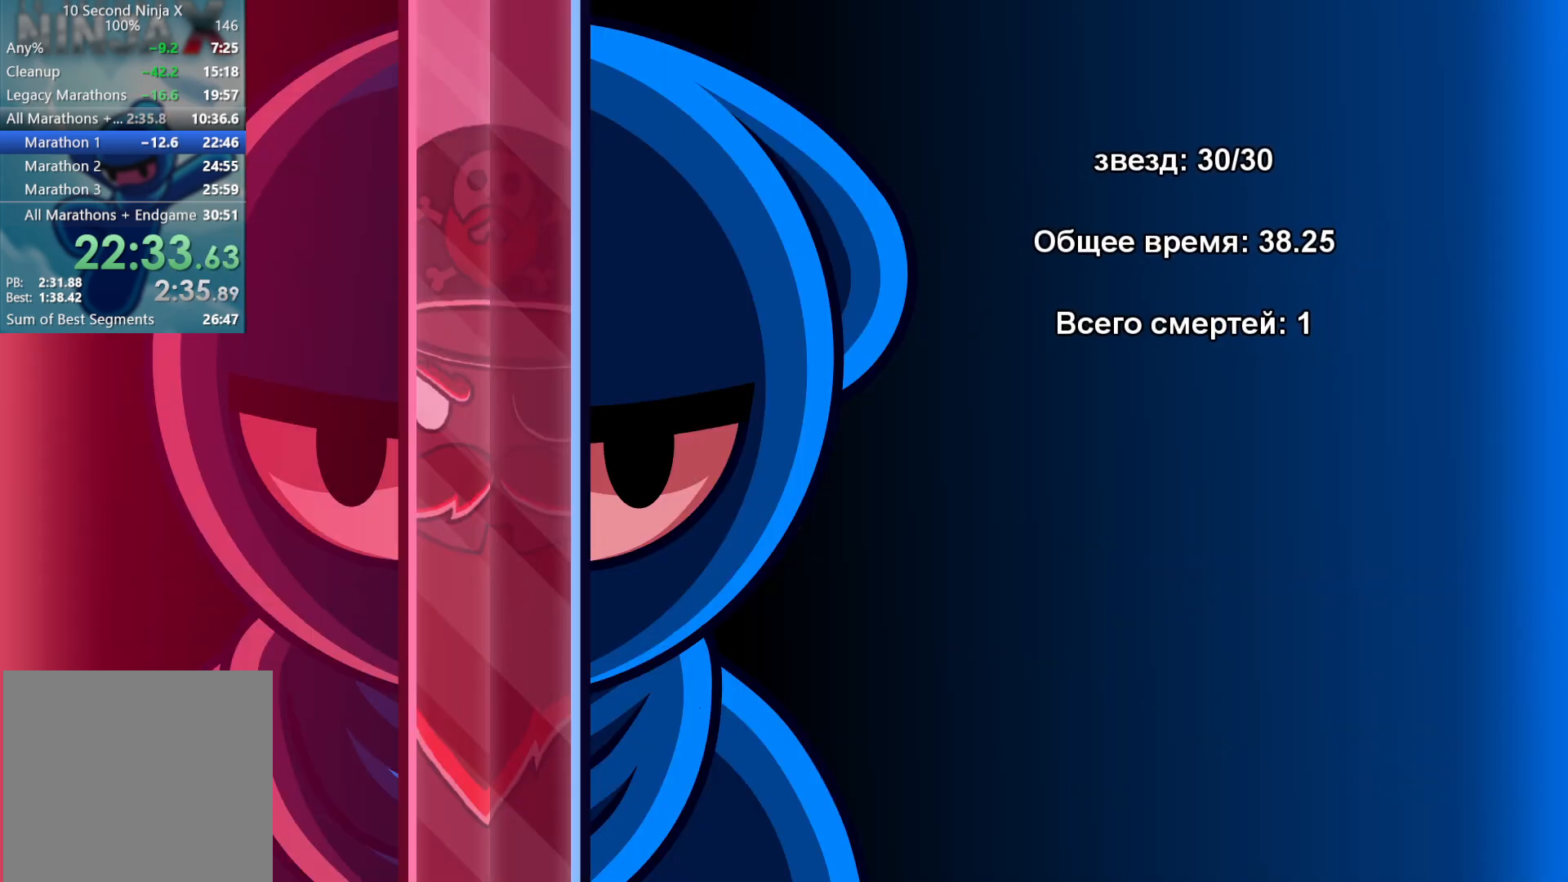
{"buttons": [], "left_stick": "center", "events": []}
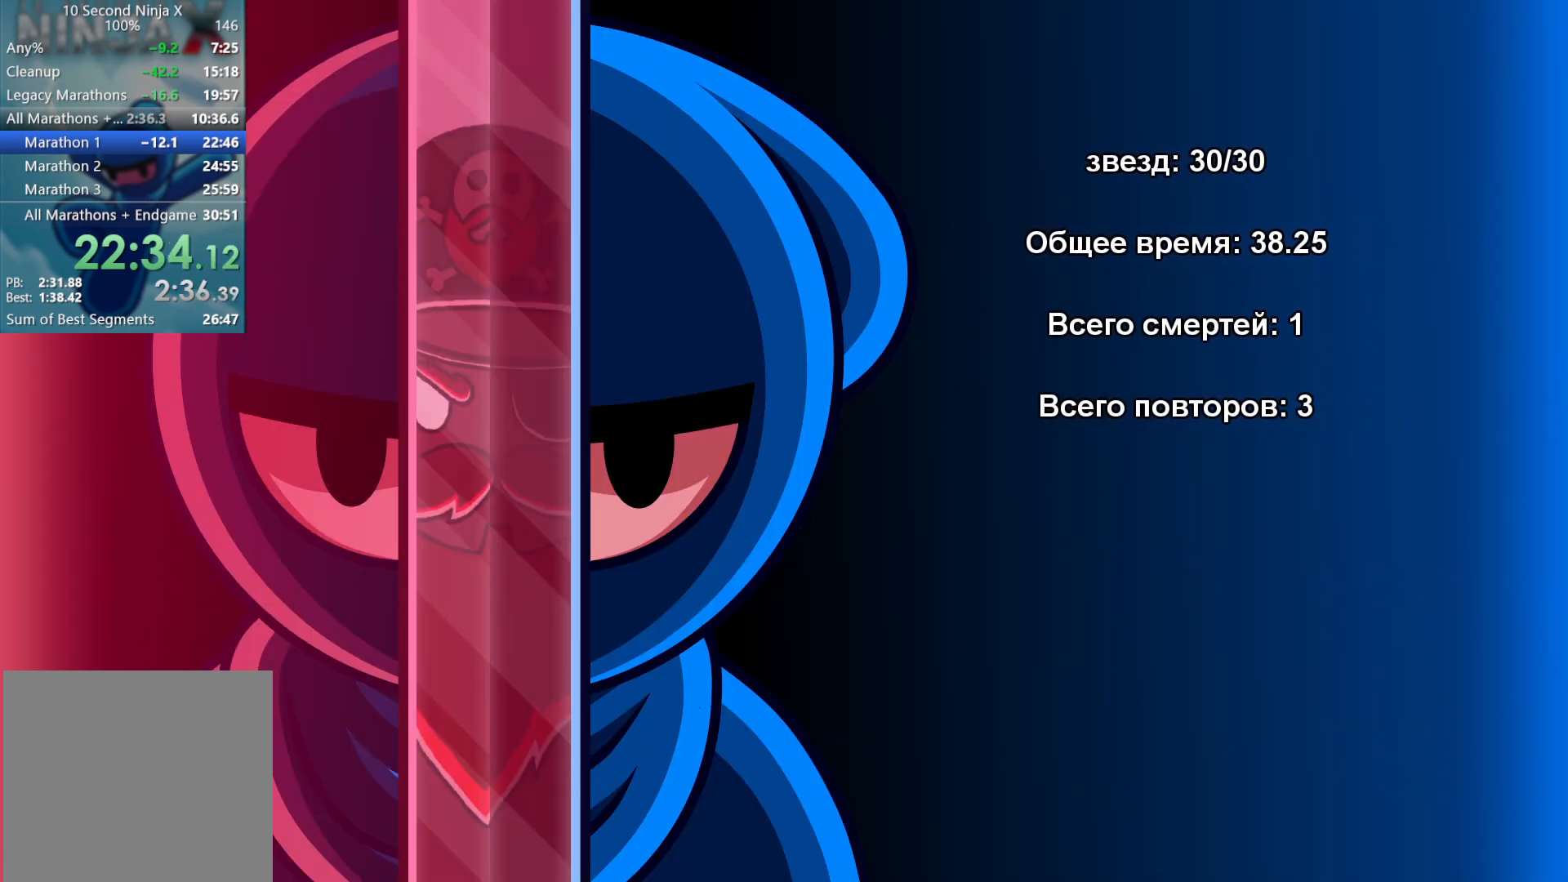
{"buttons": [], "left_stick": "center", "events": []}
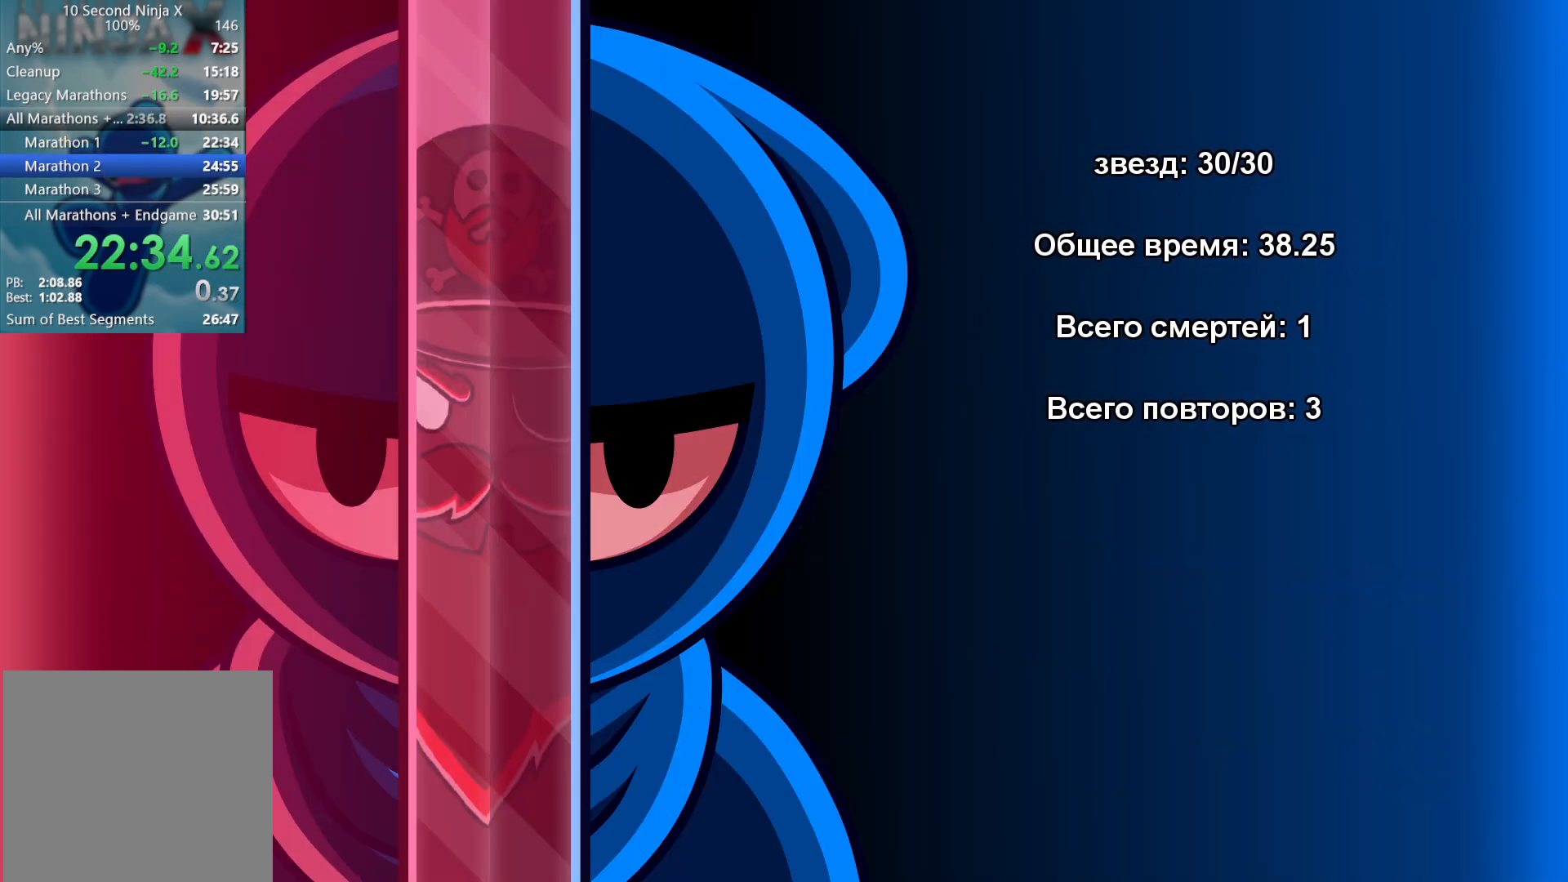
{"buttons": [], "left_stick": "center", "events": []}
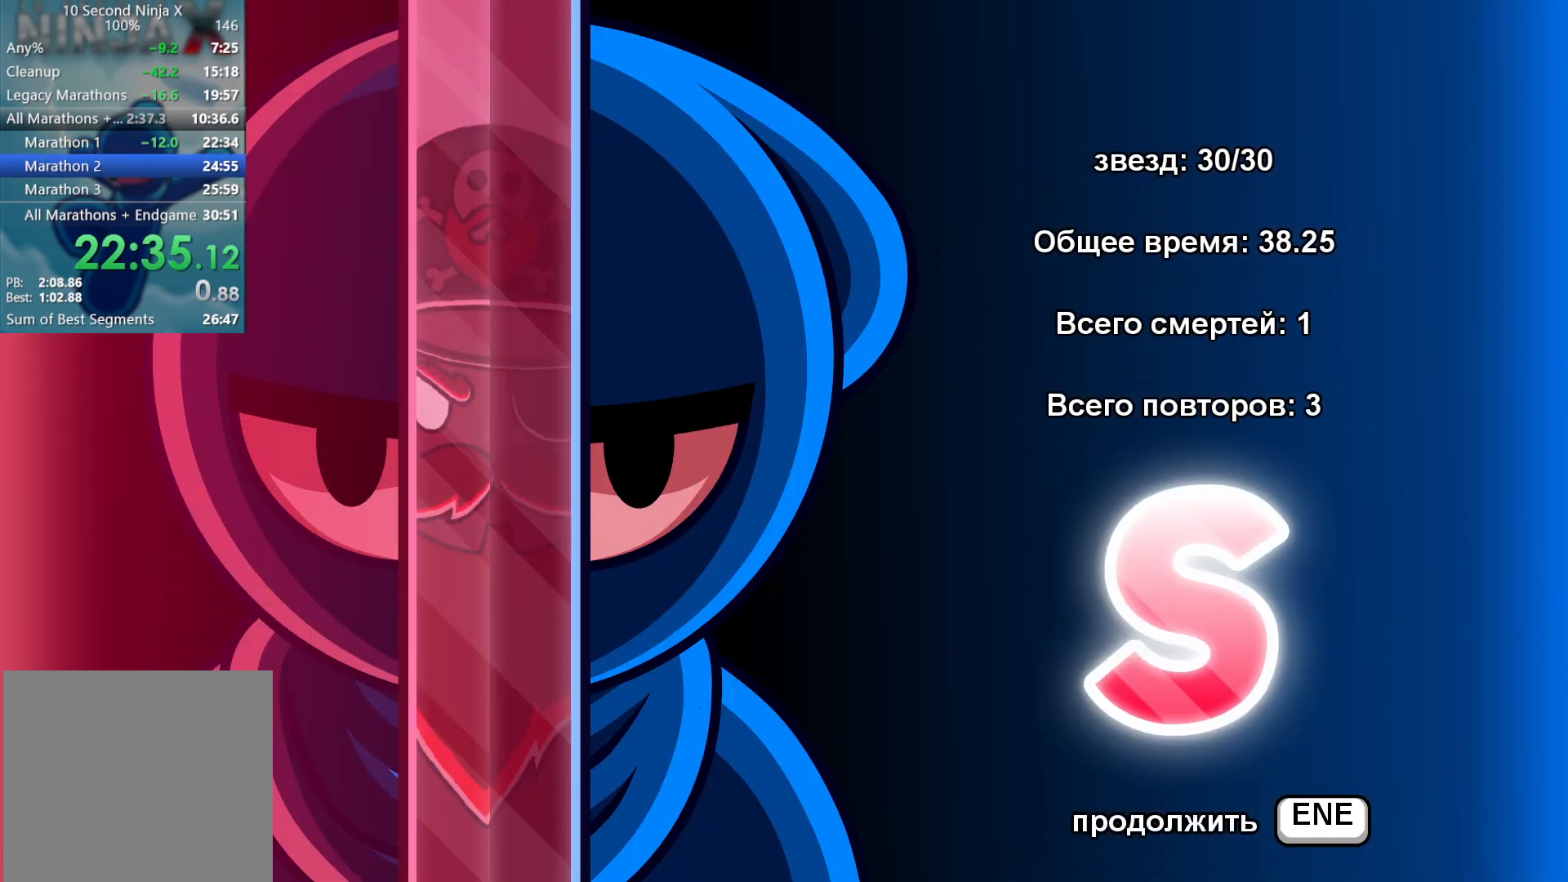
{"buttons": [], "left_stick": "center", "events": [[133, "A", "down"], [183, "A", "up"]]}
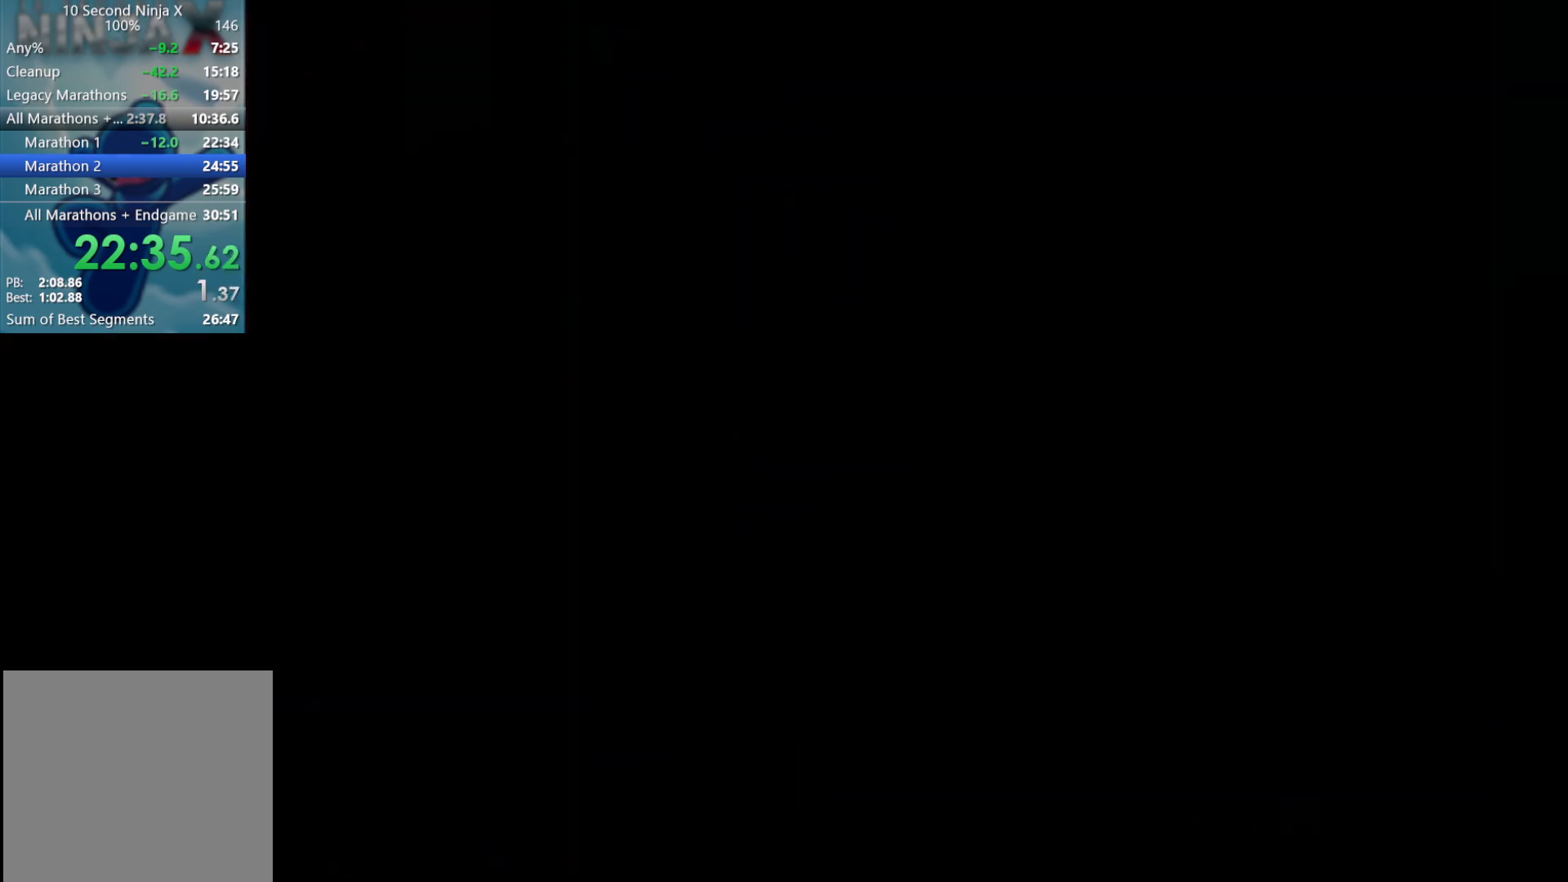
{"buttons": [], "left_stick": "center", "events": []}
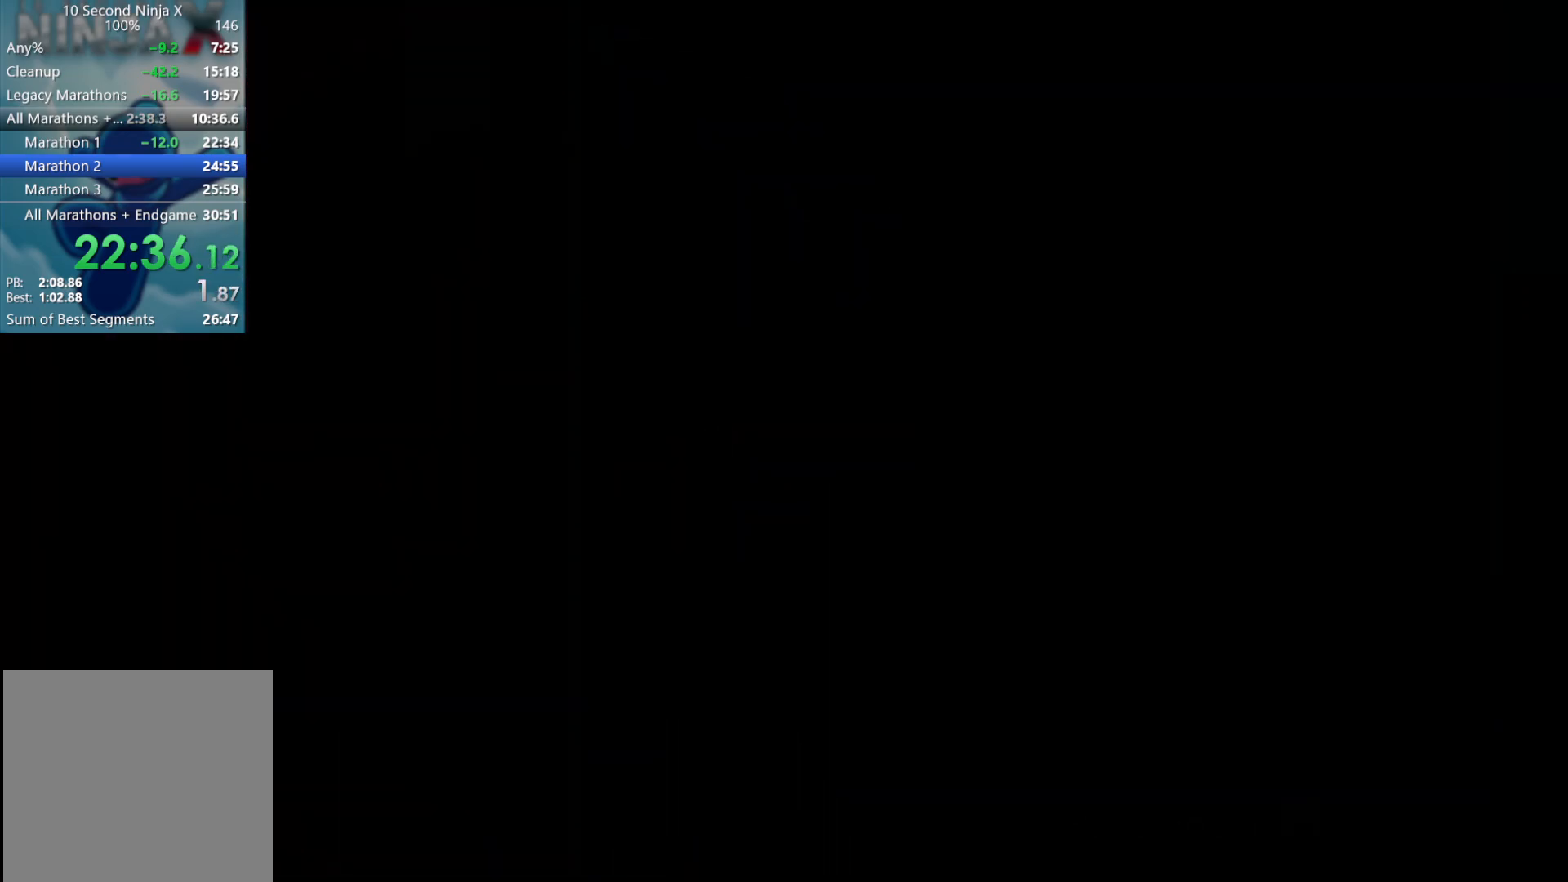
{"buttons": [], "left_stick": "center", "events": []}
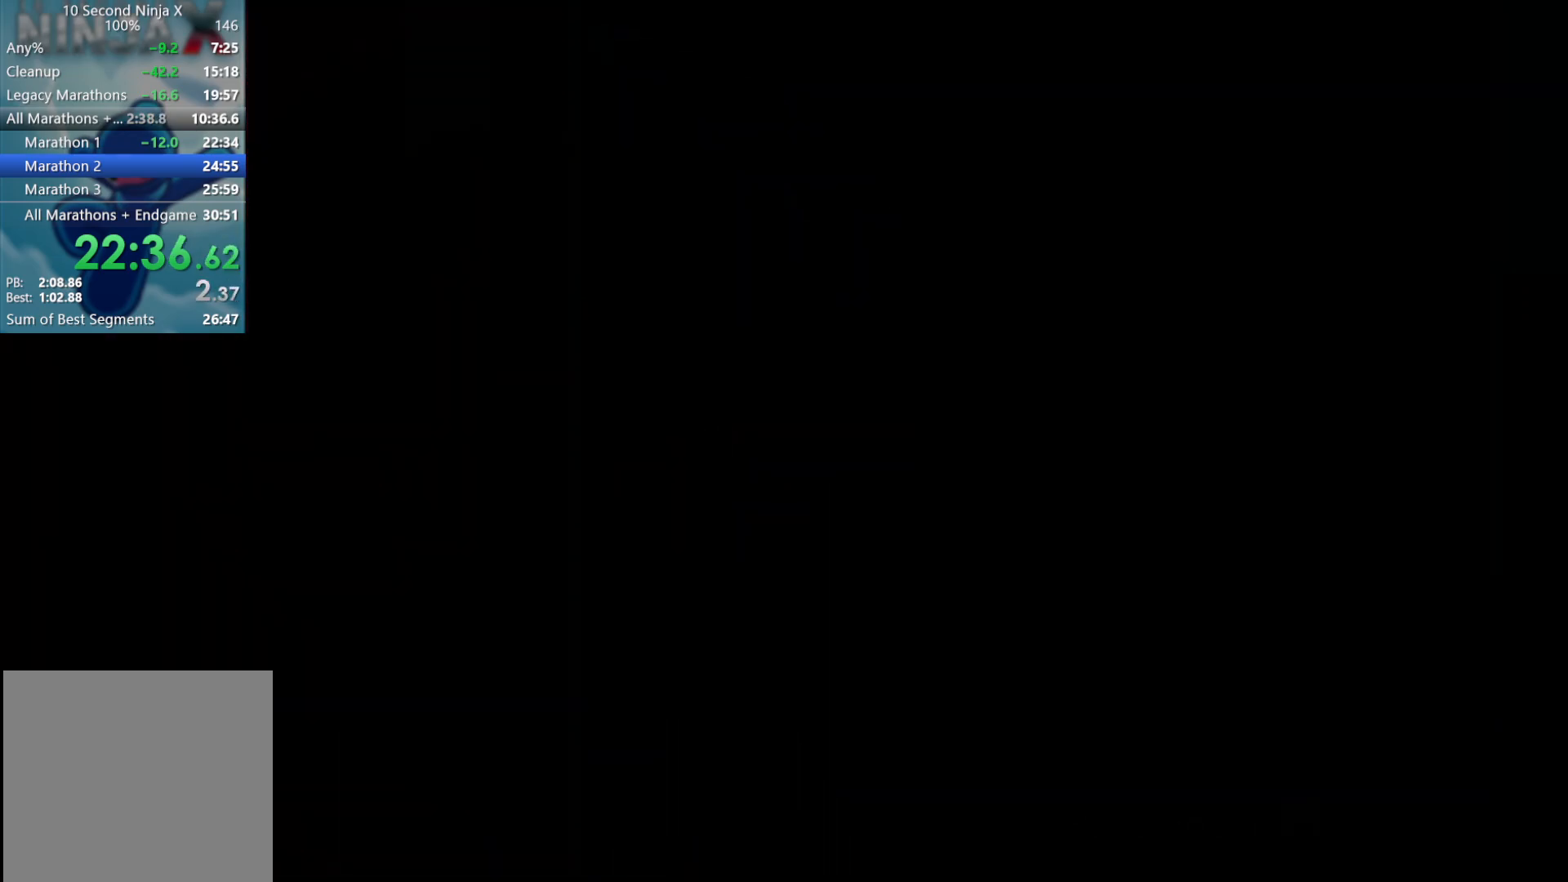
{"buttons": [], "left_stick": "center", "events": []}
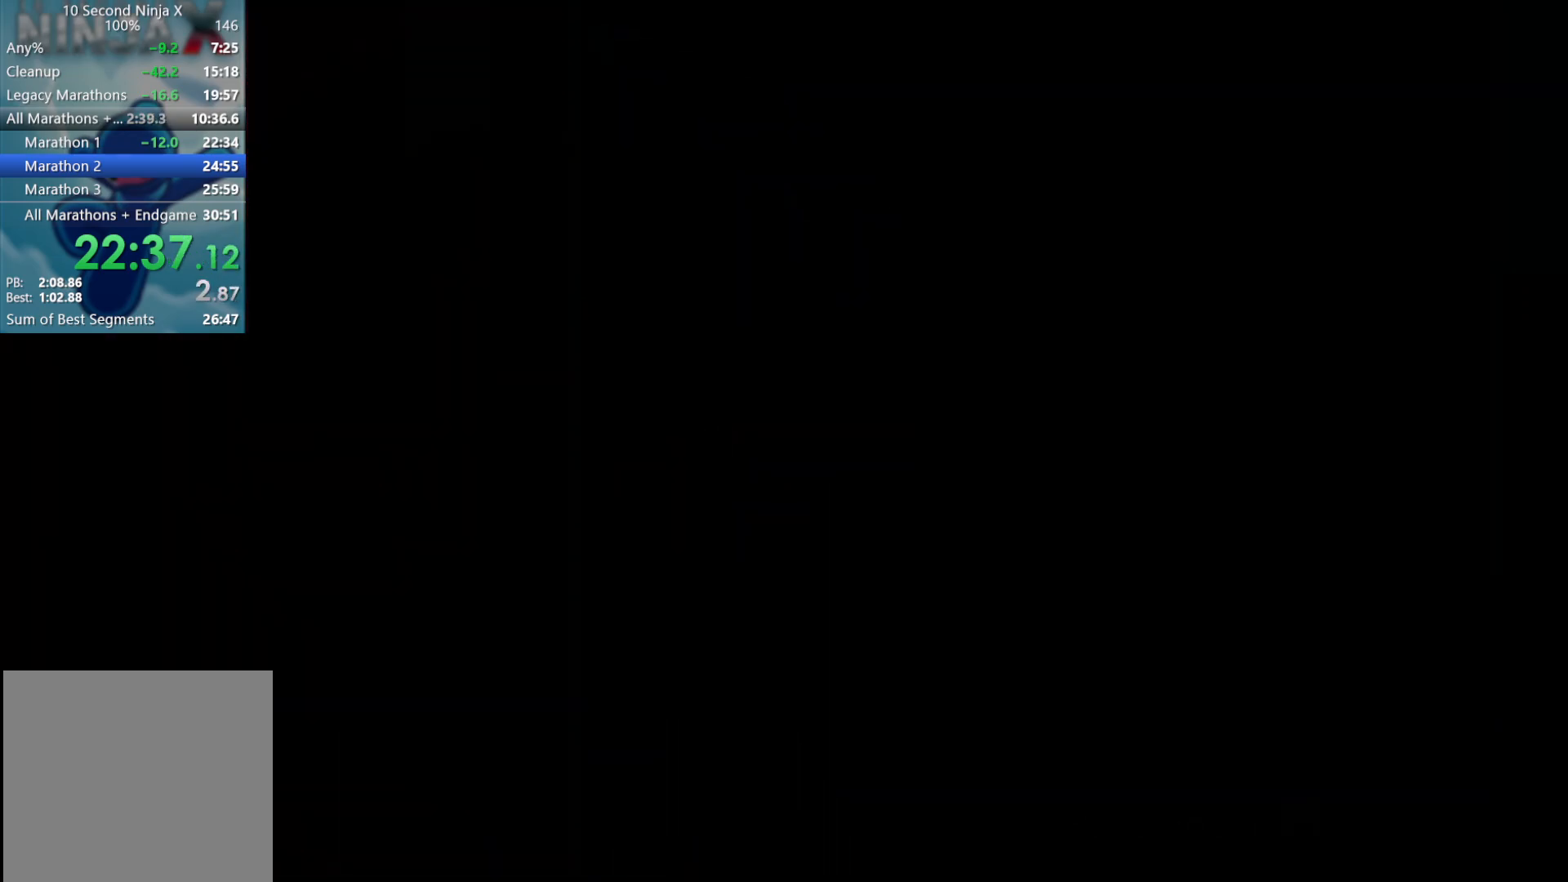
{"buttons": [], "left_stick": "right", "events": [[200, "left_stick", "right"]]}
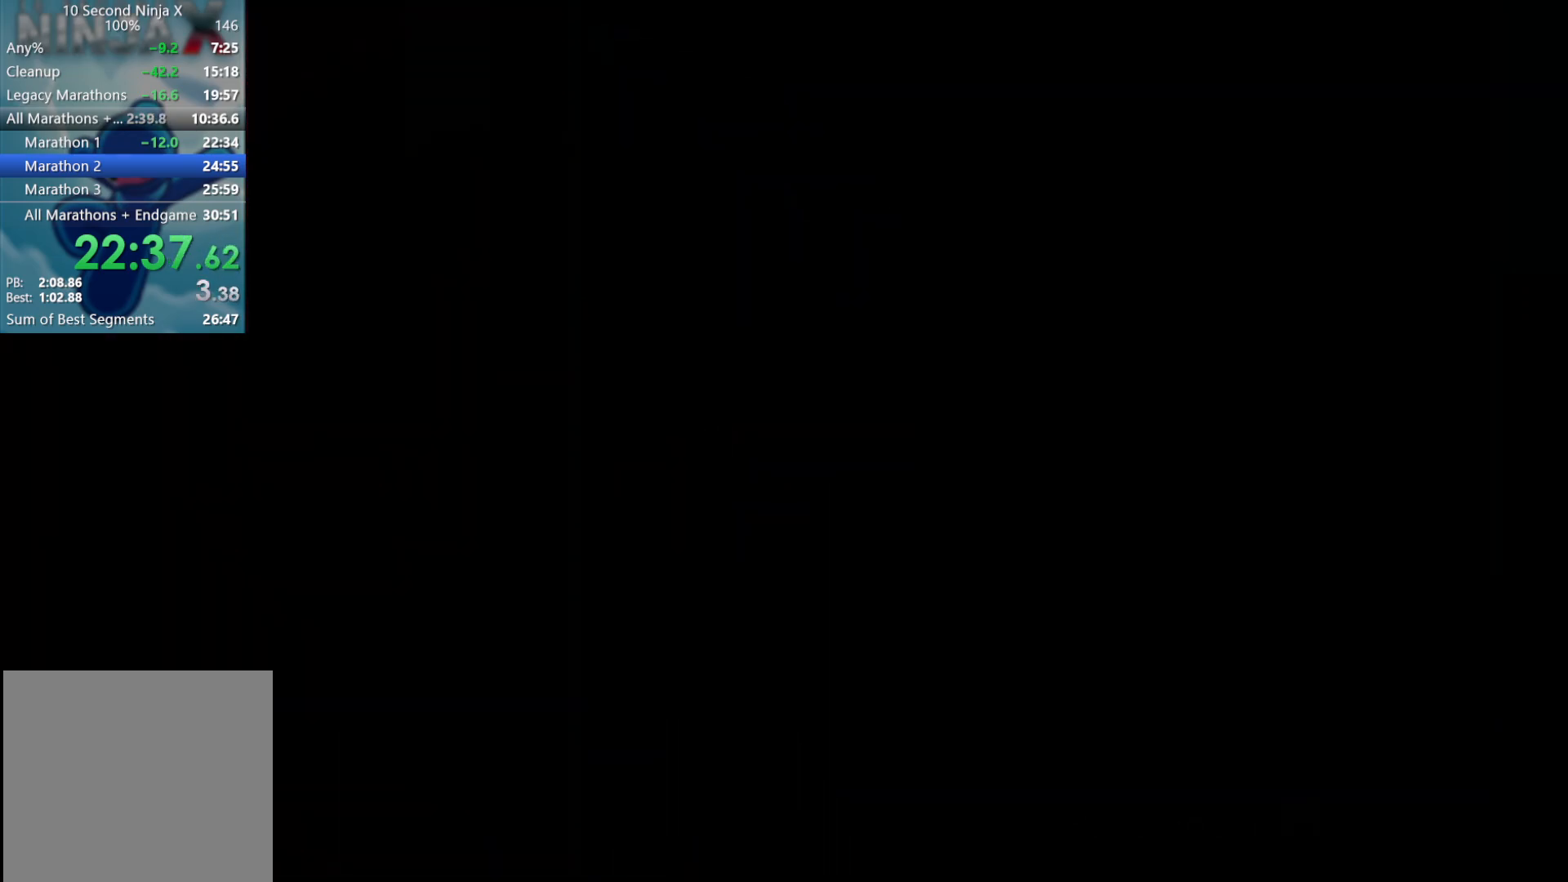
{"buttons": [], "left_stick": "center", "events": [[450, "left_stick", "center"]]}
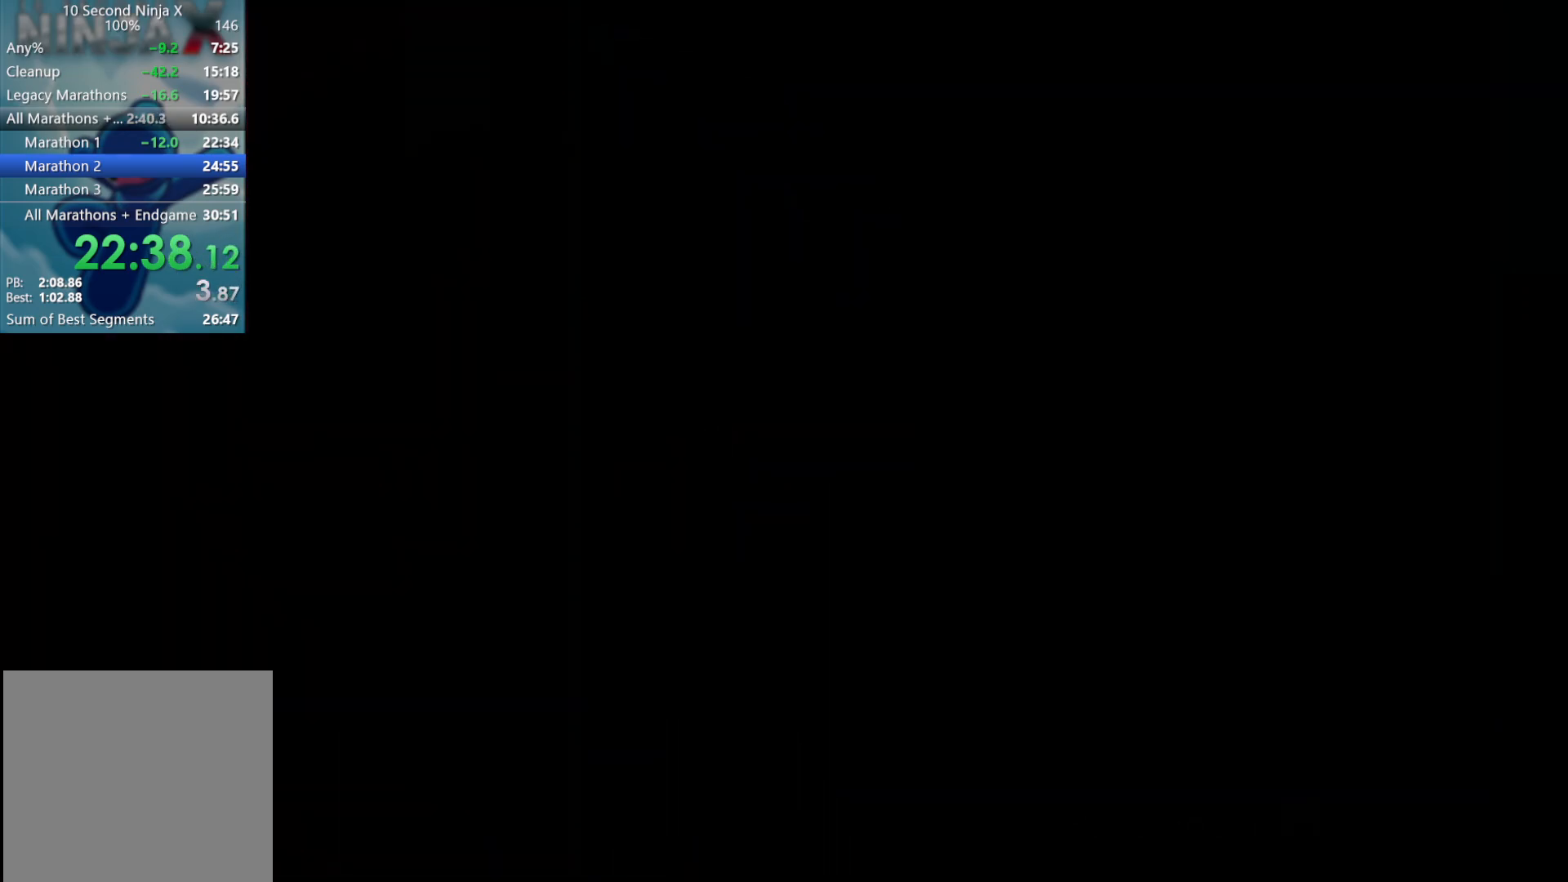
{"buttons": [], "left_stick": "right", "events": [[317, "left_stick", "right"]]}
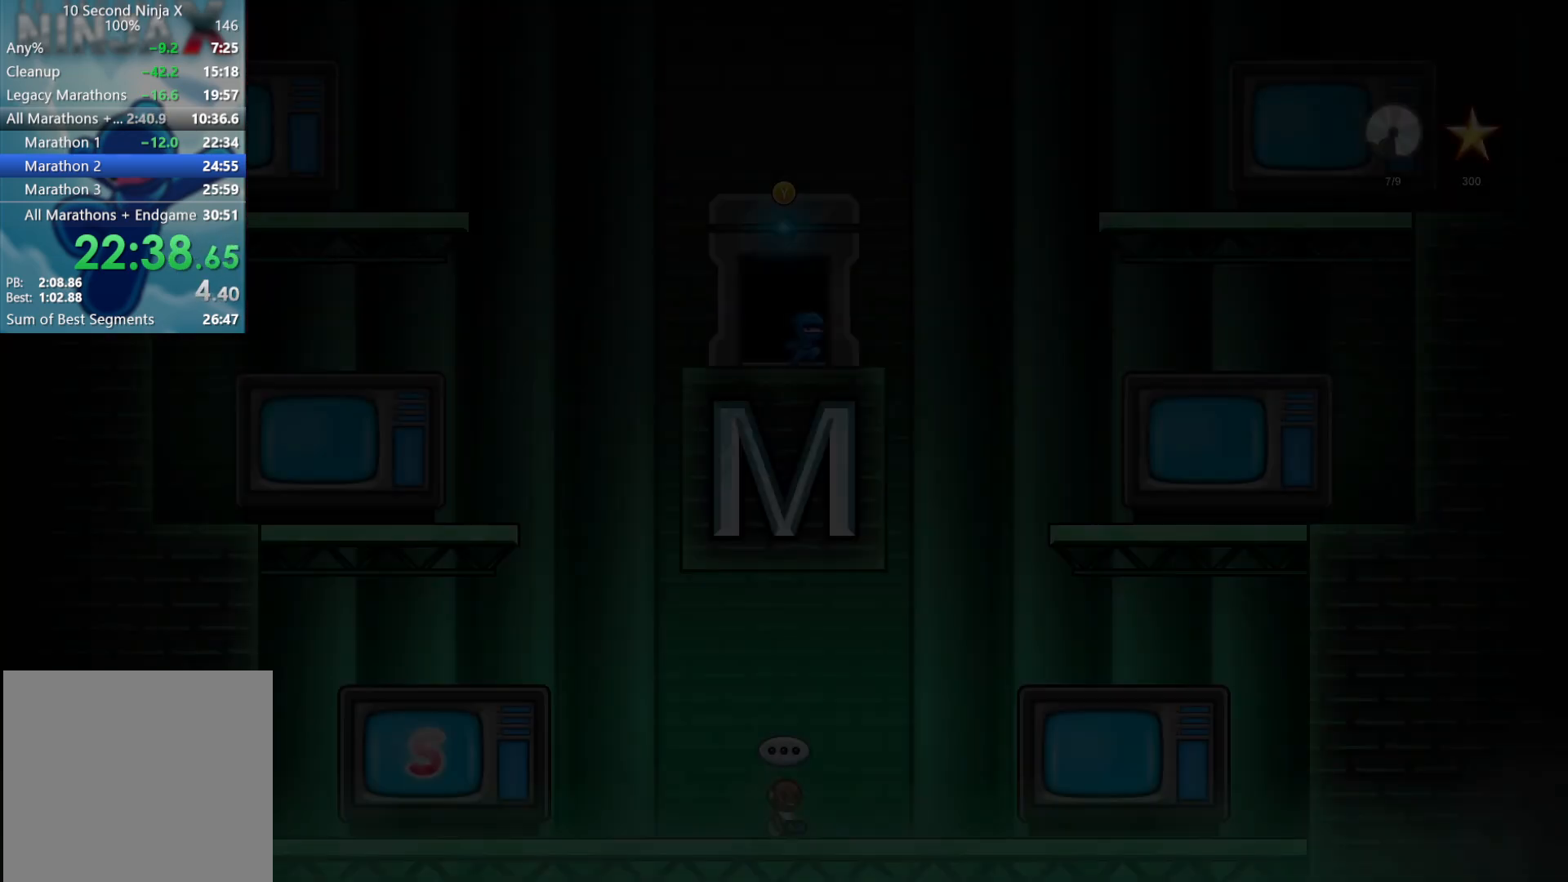
{"buttons": [], "left_stick": "center", "events": [[117, "left_stick", "center"], [300, "left_stick", "right"], [433, "left_stick", "center"]]}
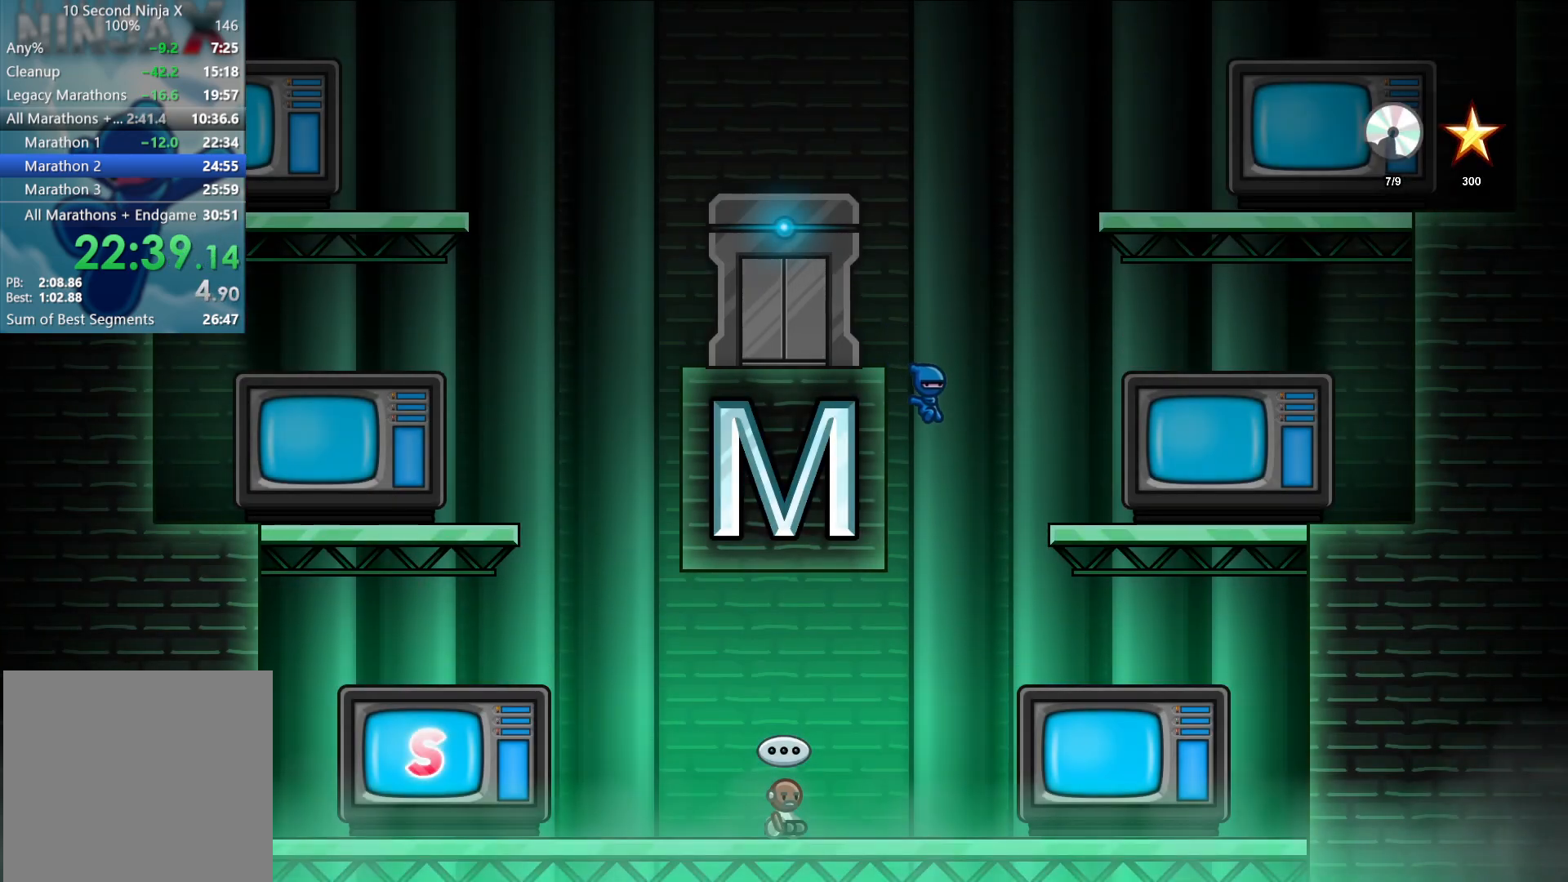
{"buttons": ["Y"], "left_stick": "center", "events": [[83, "left_stick", "right"], [333, "left_stick", "center"], [483, "Y", "down"]]}